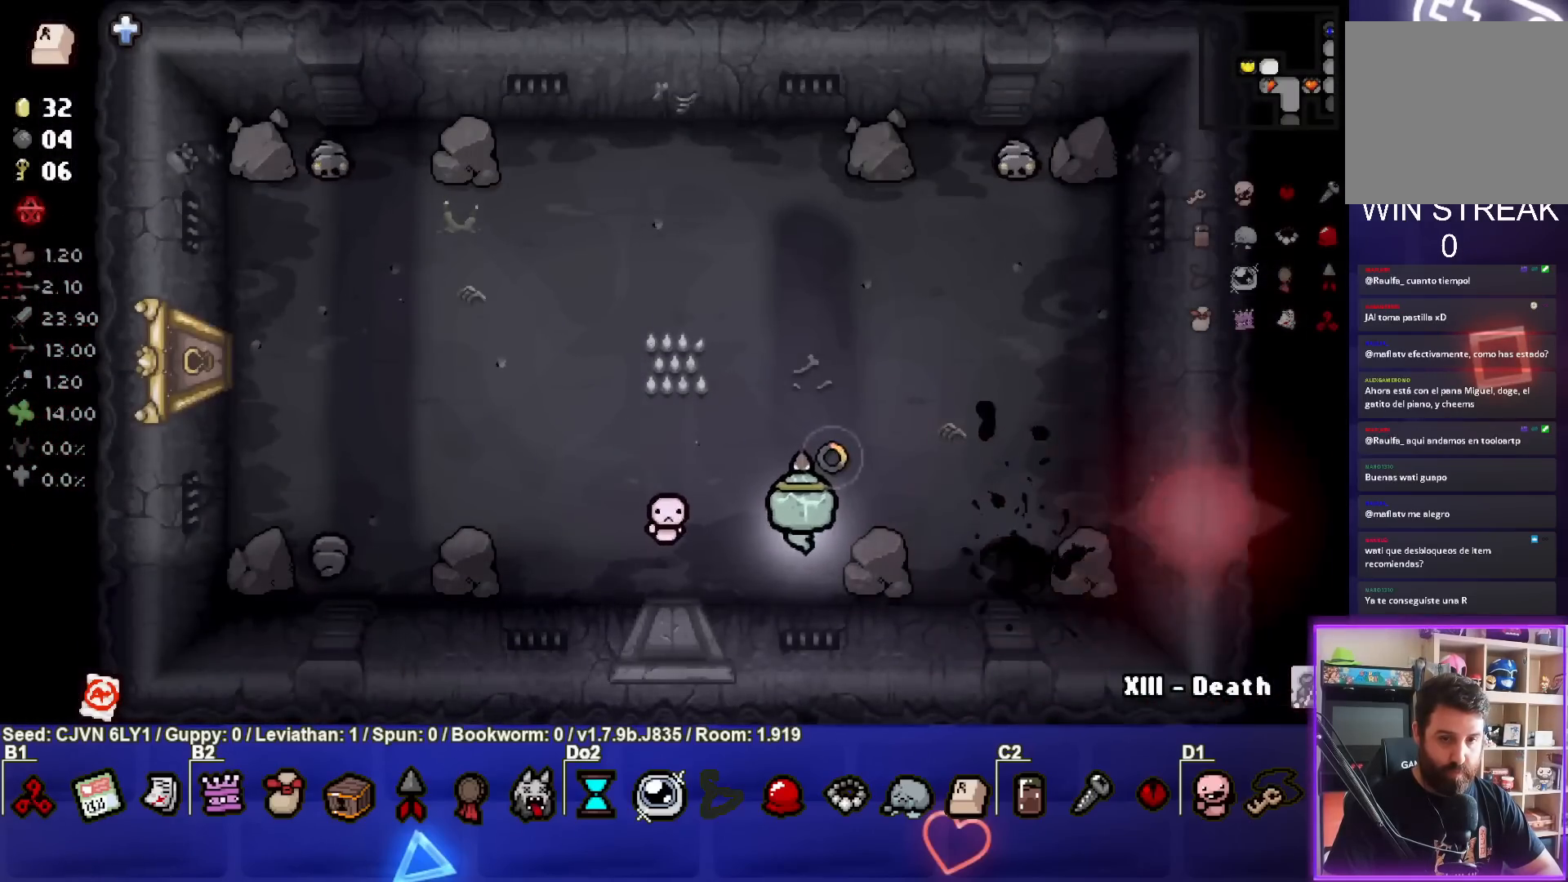
Gameplay with a controller (PlayStation layout); each line is a JSON object with the inputs held at the frame after it. "events" lists button and stick changes between this image and that frame as [ms after this image, input, new state], when the widget could be followed in between. Not read: right_stick.
{"buttons": ["TRIANGLE"], "left_stick": "up-right", "events": [[83, "left_stick", "center"], [150, "left_stick", "right"], [250, "left_stick", "up-right"]]}
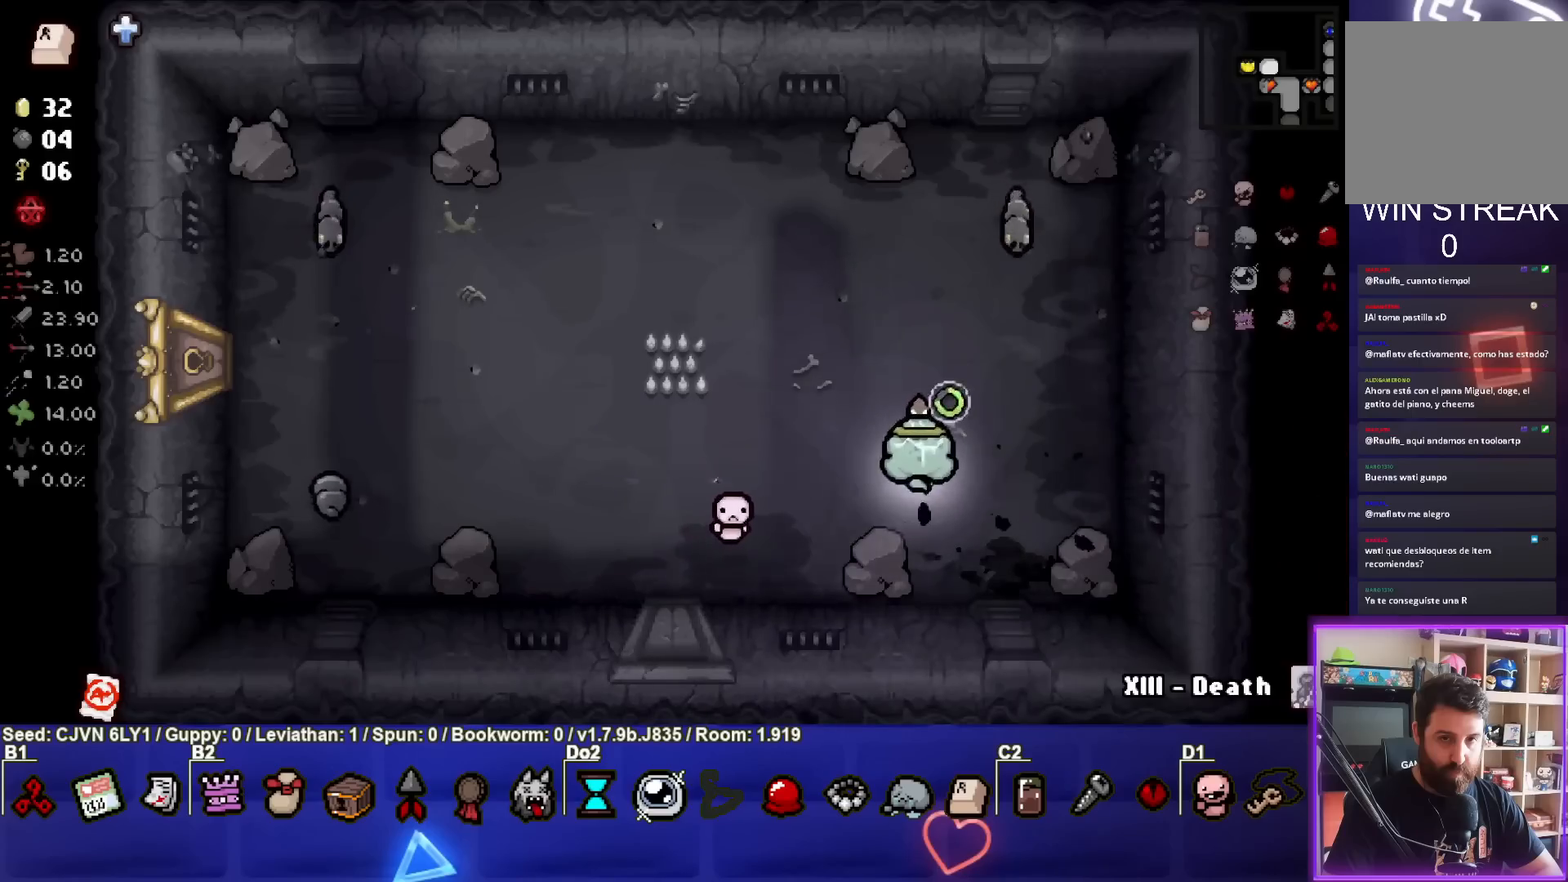
{"buttons": ["SQUARE"], "left_stick": "left", "events": [[83, "TRIANGLE", "up"], [100, "left_stick", "center"], [167, "SQUARE", "down"], [167, "left_stick", "down"], [267, "left_stick", "down-left"], [417, "left_stick", "left"]]}
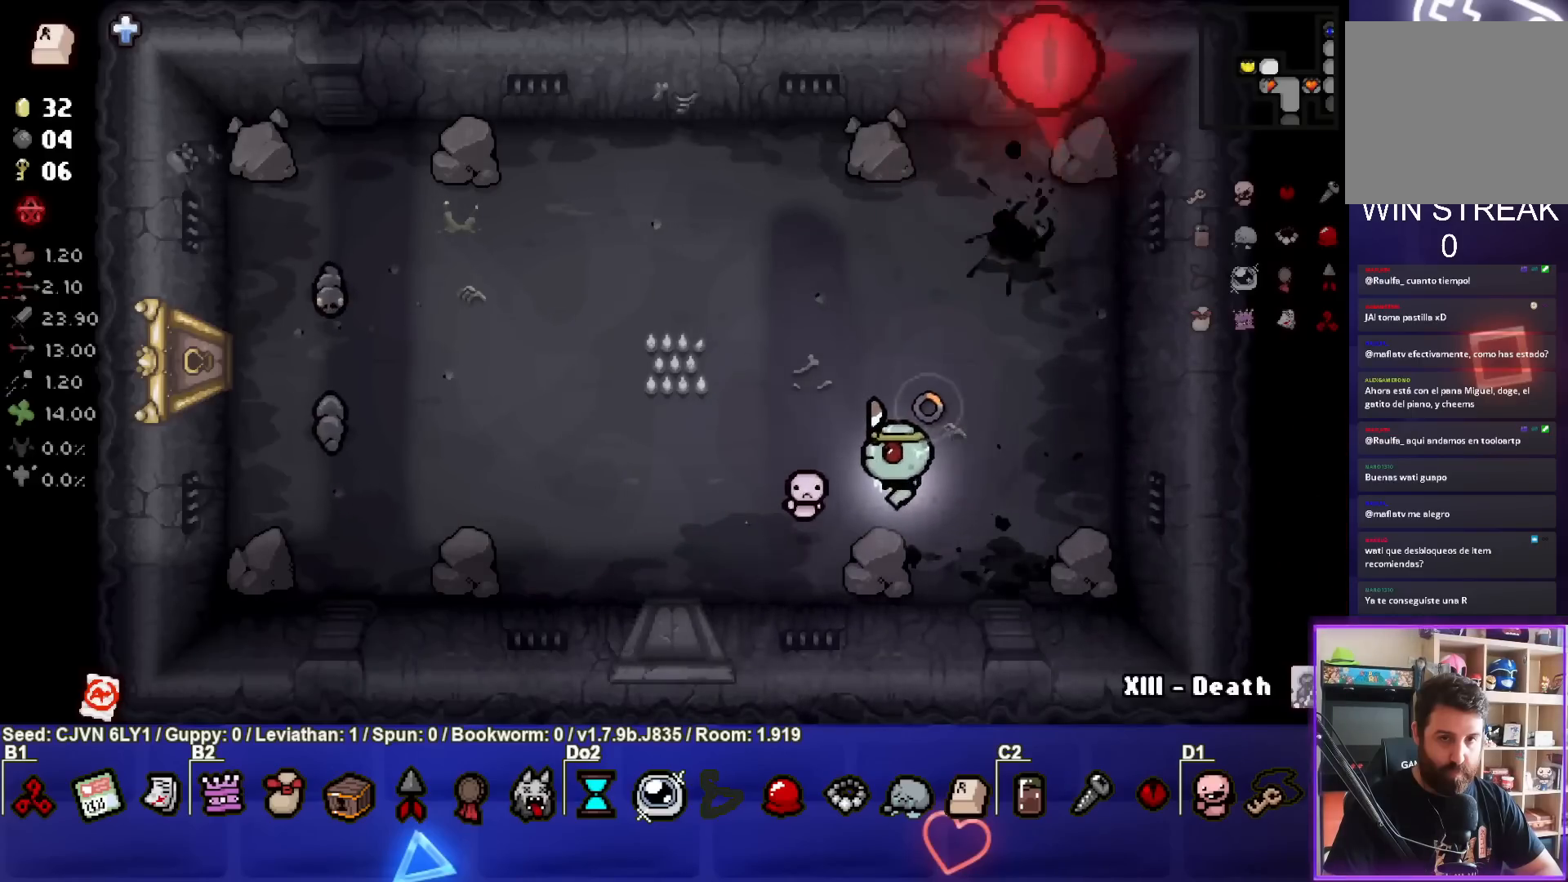
{"buttons": [], "left_stick": "left", "events": [[17, "left_stick", "up-left"], [433, "left_stick", "left"], [500, "SQUARE", "up"]]}
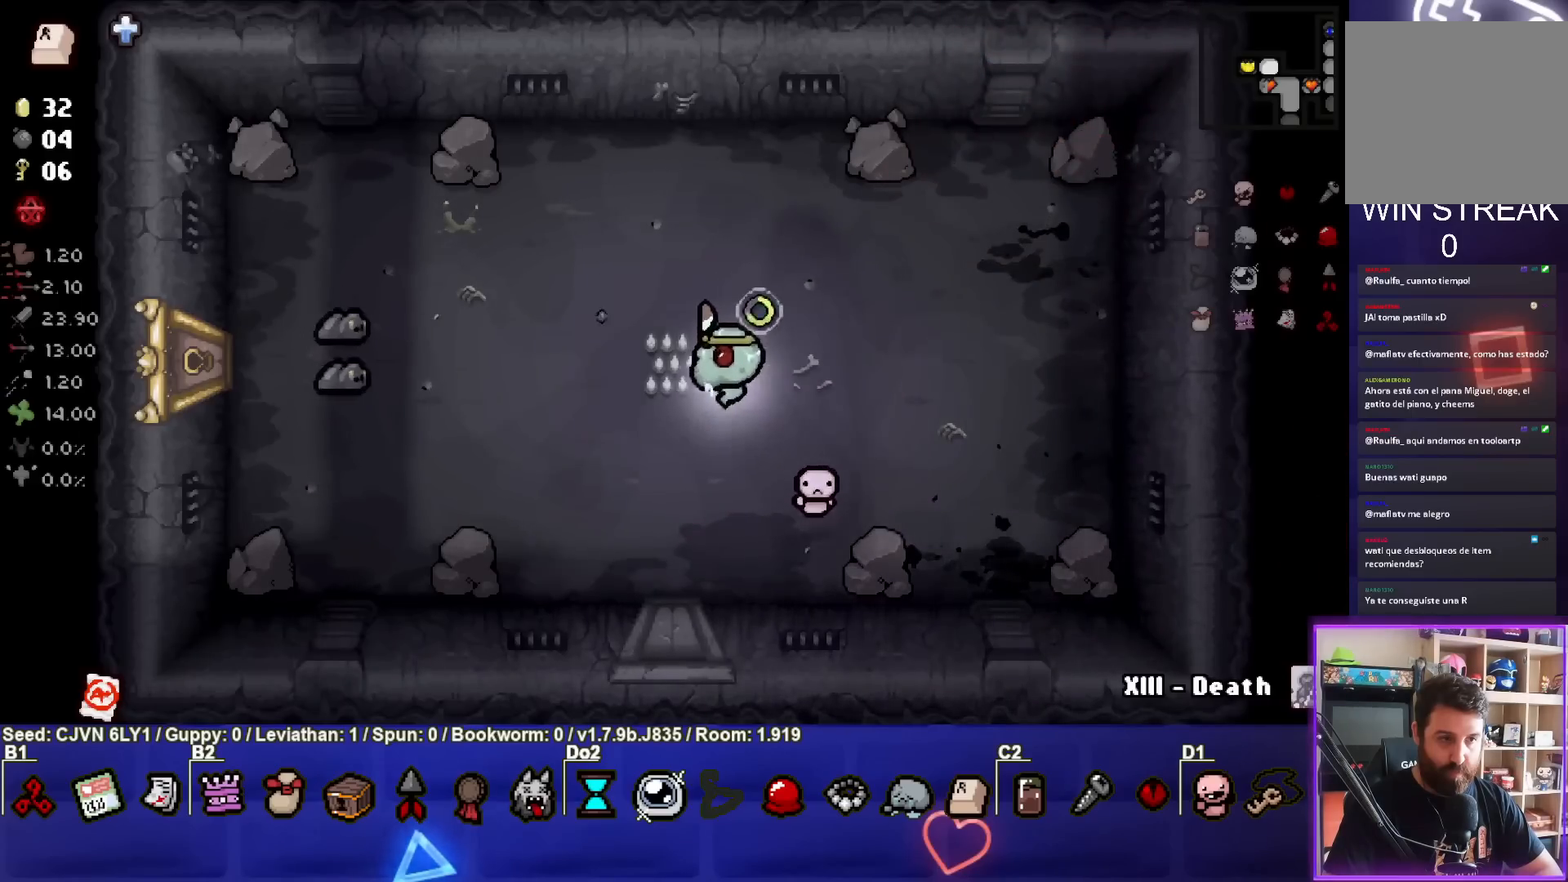
{"buttons": ["SQUARE"], "left_stick": "down-left", "events": [[67, "left_stick", "center"], [83, "SQUARE", "down"], [133, "left_stick", "right"], [333, "left_stick", "down"], [500, "left_stick", "down-left"]]}
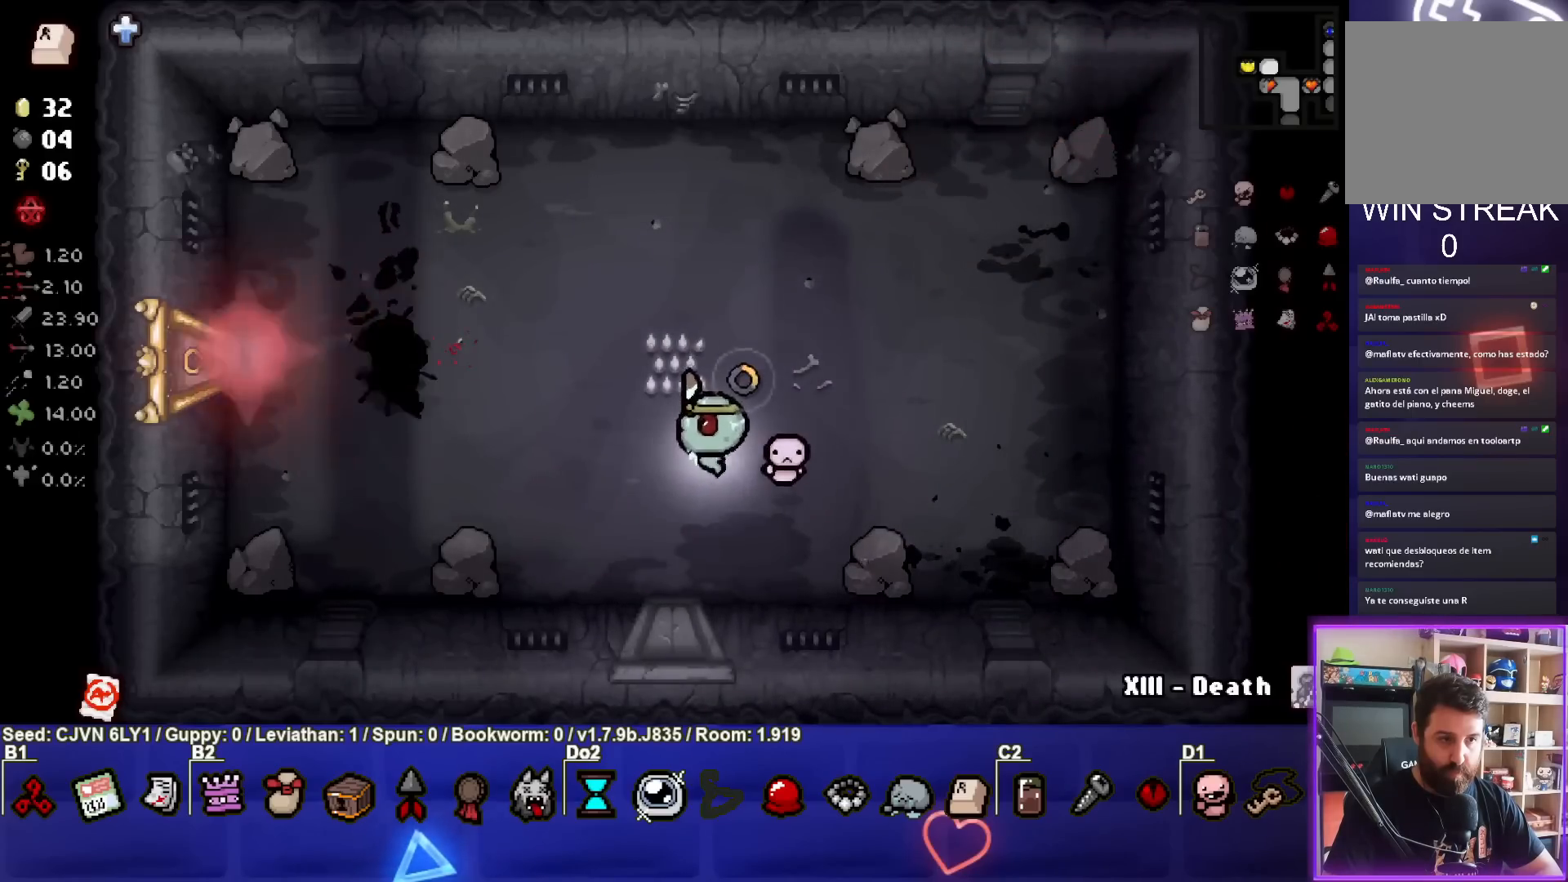
{"buttons": [], "left_stick": "up-left", "events": [[183, "TRIANGLE", "down"], [200, "SQUARE", "up"], [300, "left_stick", "left"], [417, "left_stick", "up-left"], [433, "TRIANGLE", "up"]]}
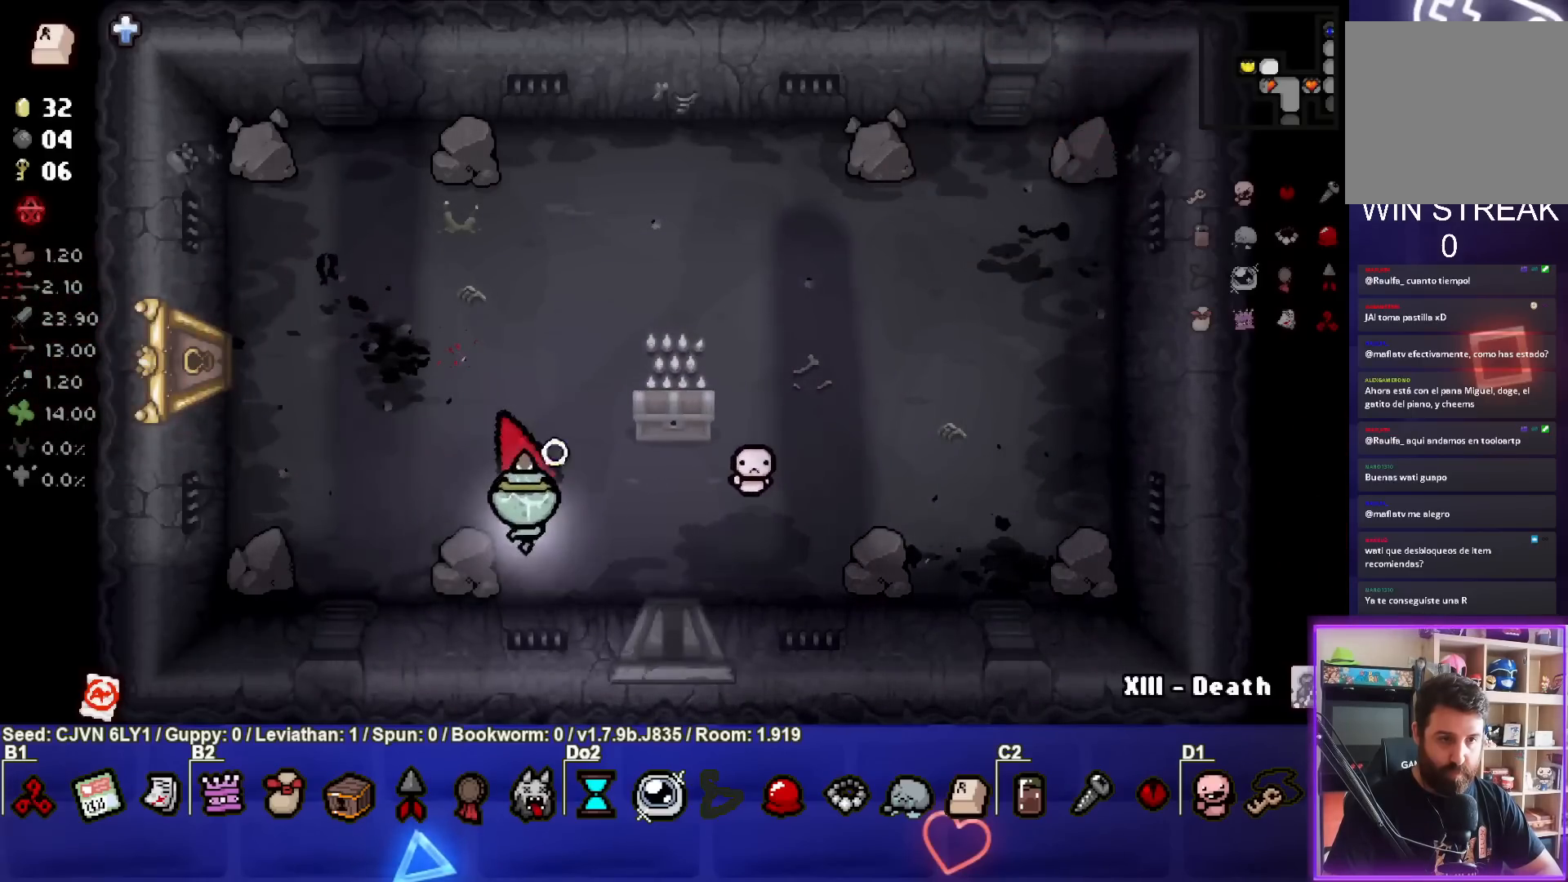
{"buttons": [], "left_stick": "up-left", "events": []}
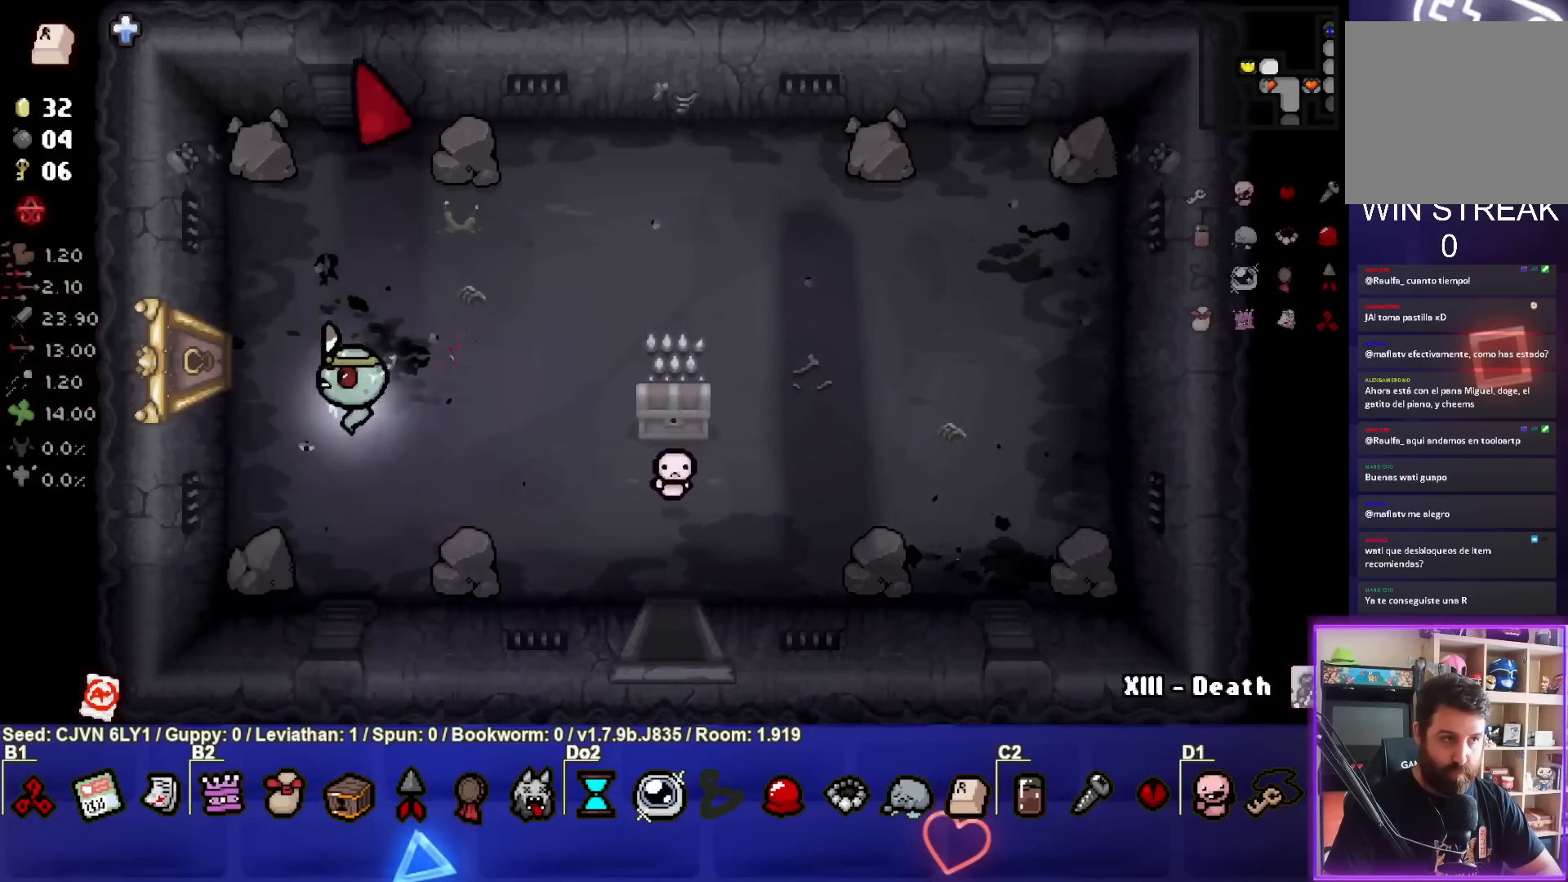
{"buttons": [], "left_stick": "left", "events": [[267, "left_stick", "left"]]}
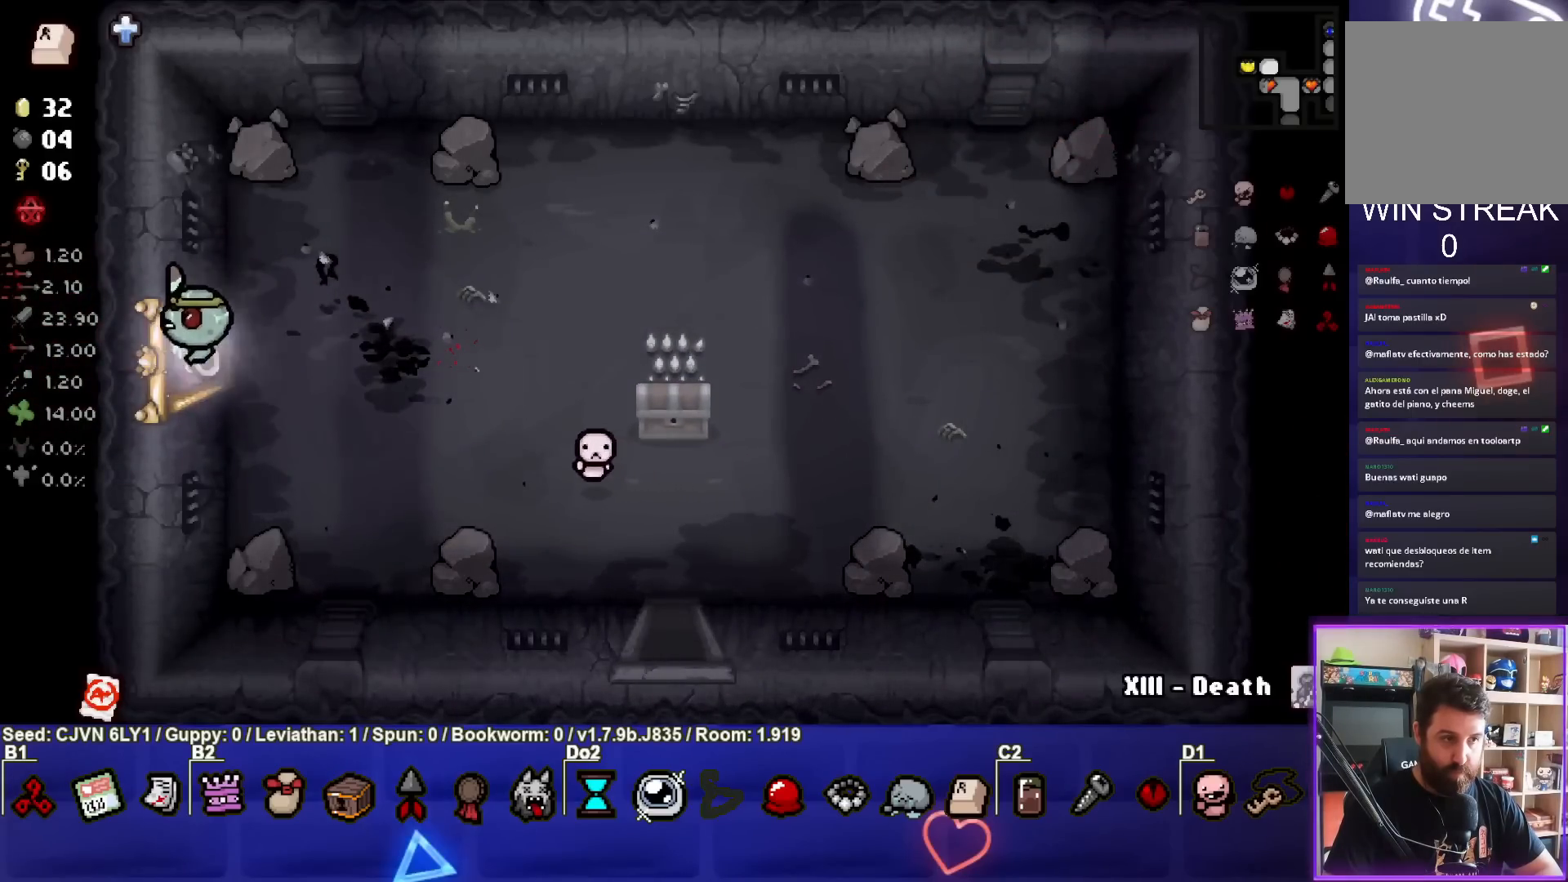
{"buttons": [], "left_stick": "left", "events": [[50, "left_stick", "center"], [483, "left_stick", "left"]]}
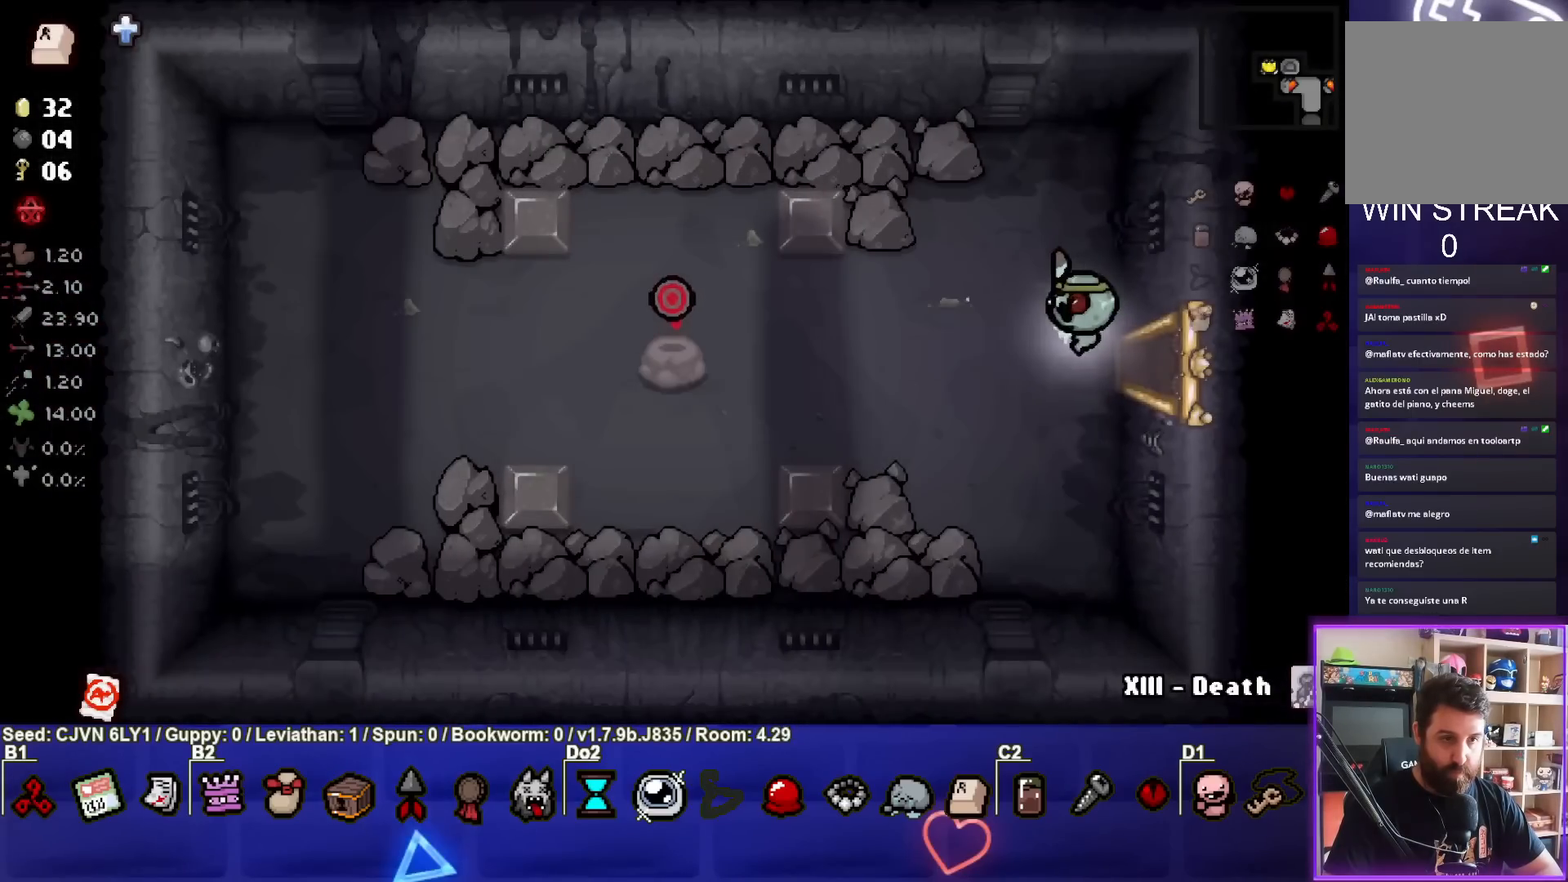
{"buttons": [], "left_stick": "left", "events": []}
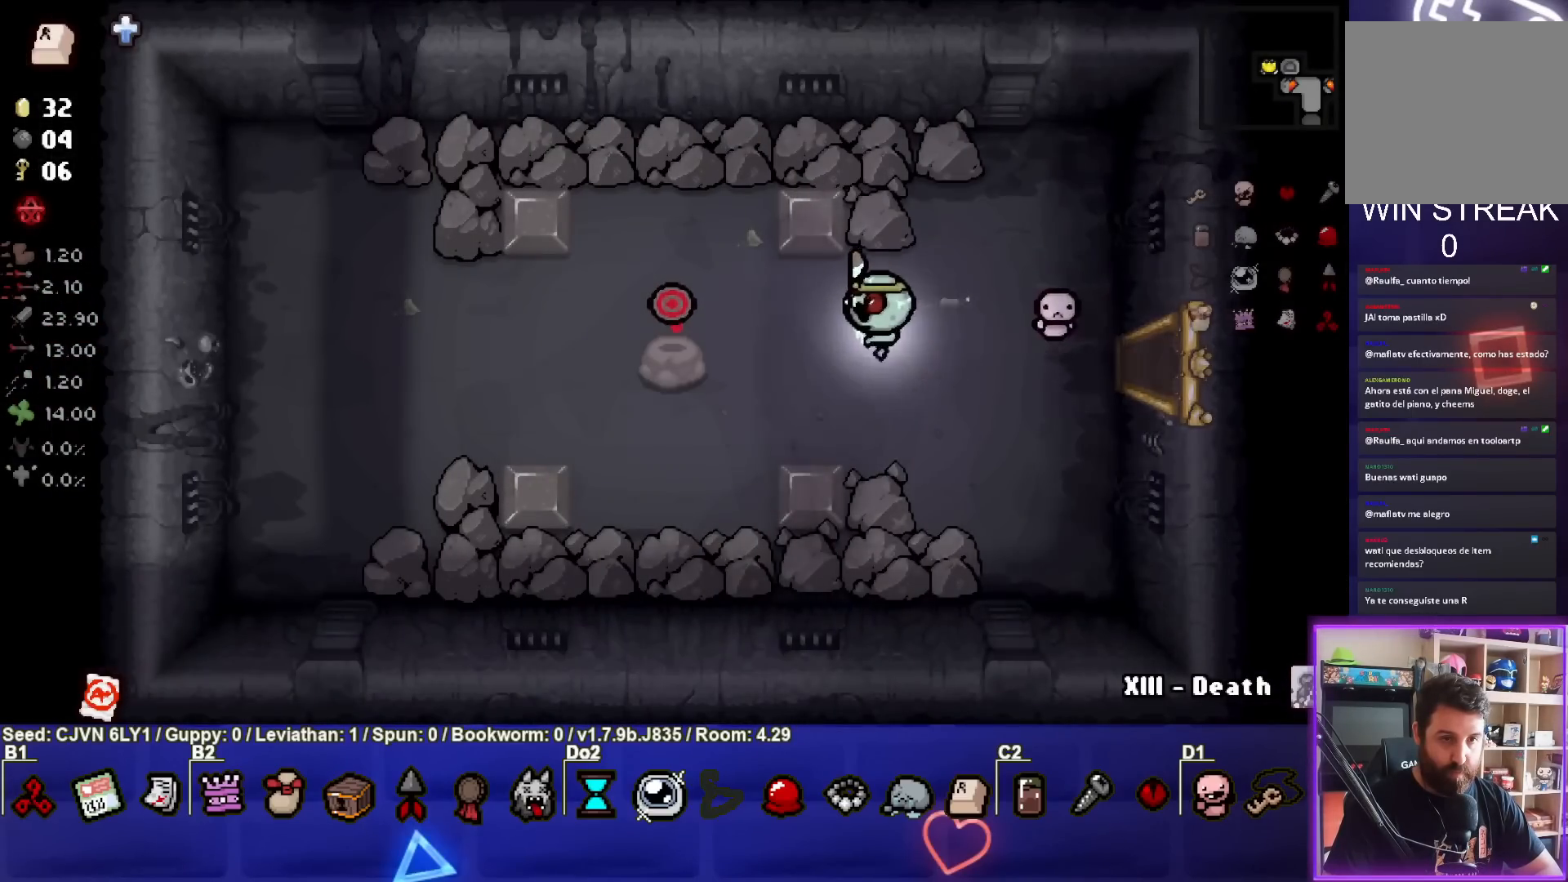
{"buttons": [], "left_stick": "right", "events": [[400, "left_stick", "right"]]}
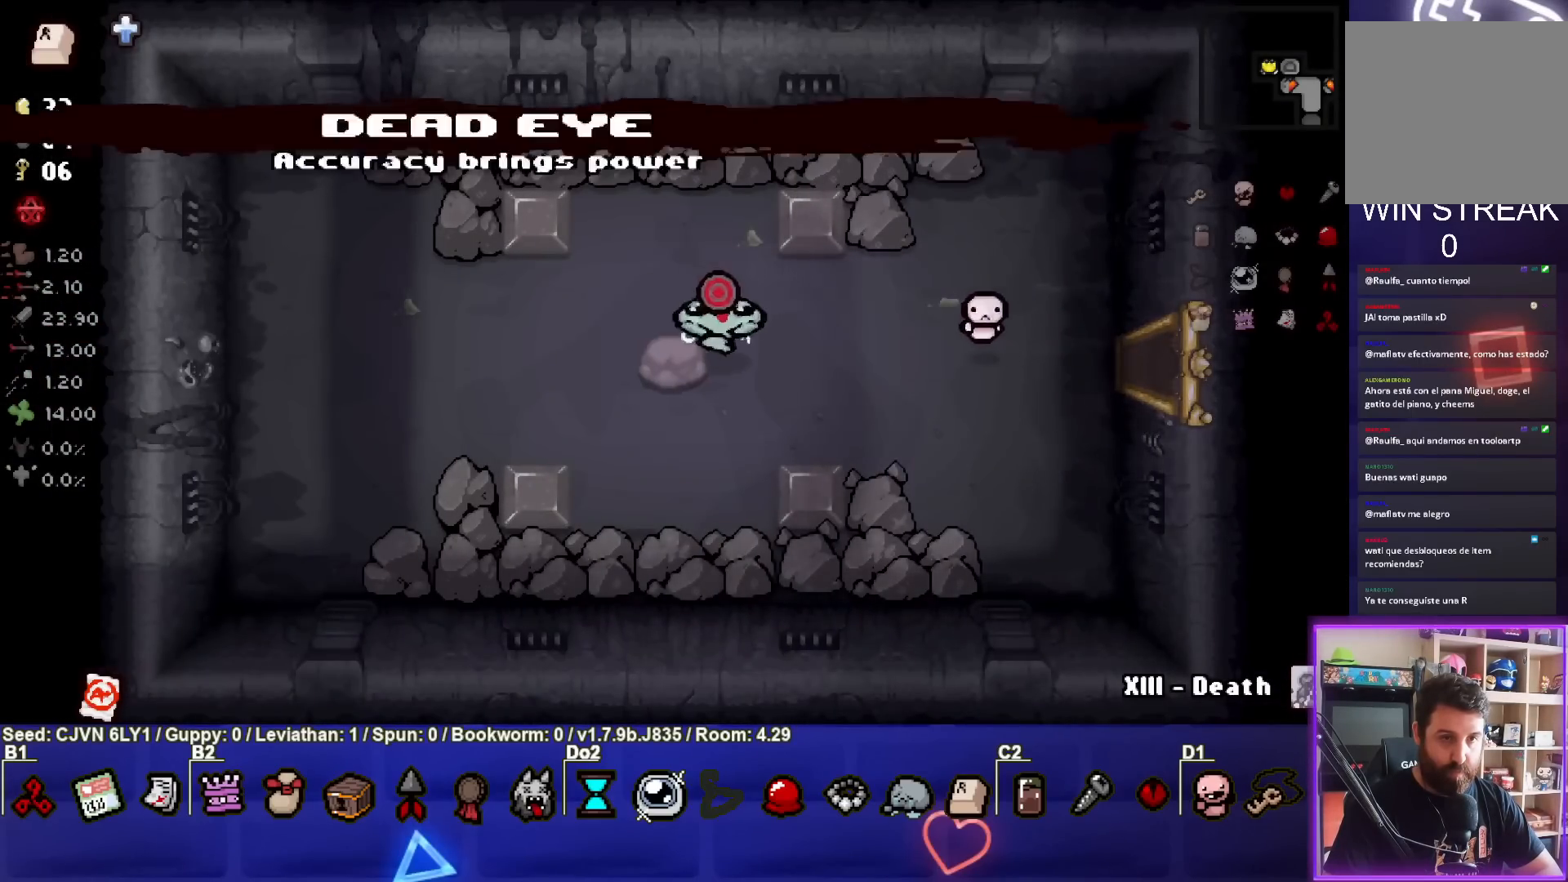
{"buttons": [], "left_stick": "right", "events": []}
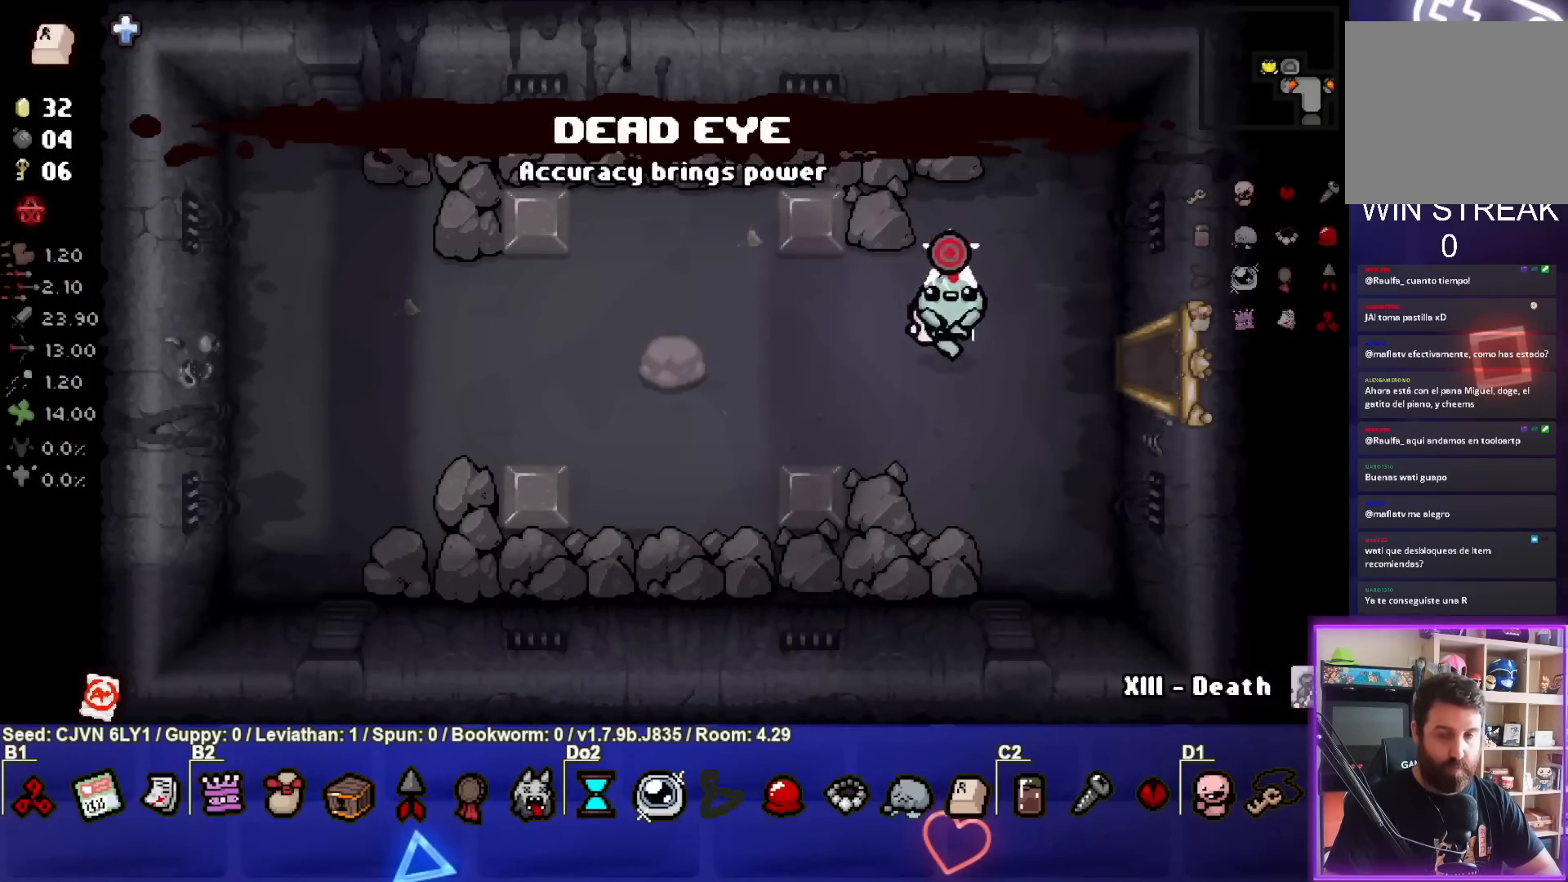
{"buttons": [], "left_stick": "right", "events": []}
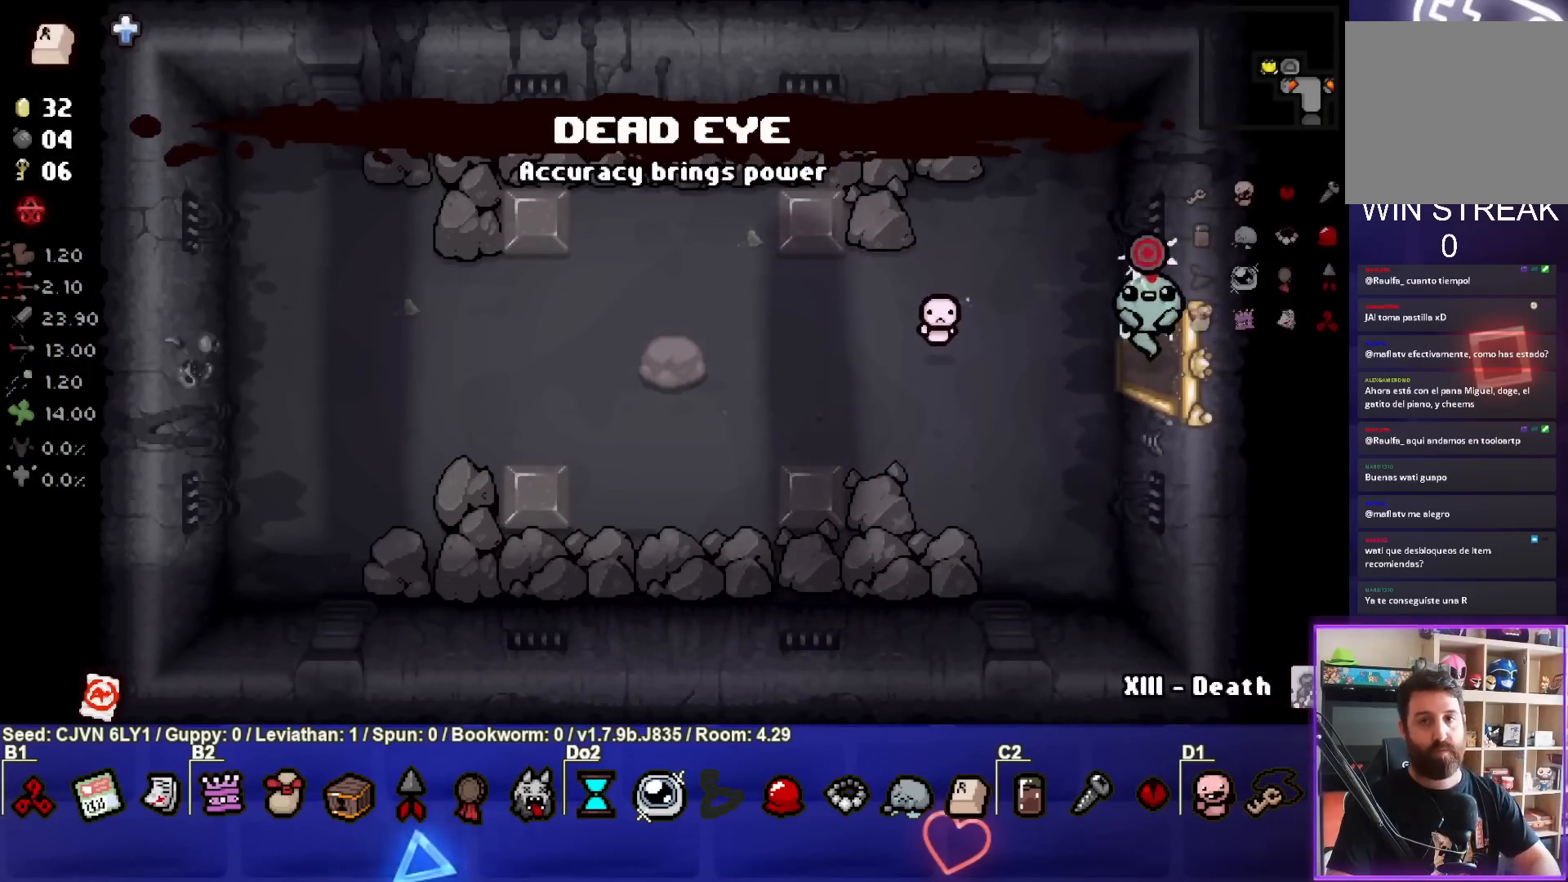
{"buttons": [], "left_stick": "down-right", "events": [[350, "left_stick", "down-right"]]}
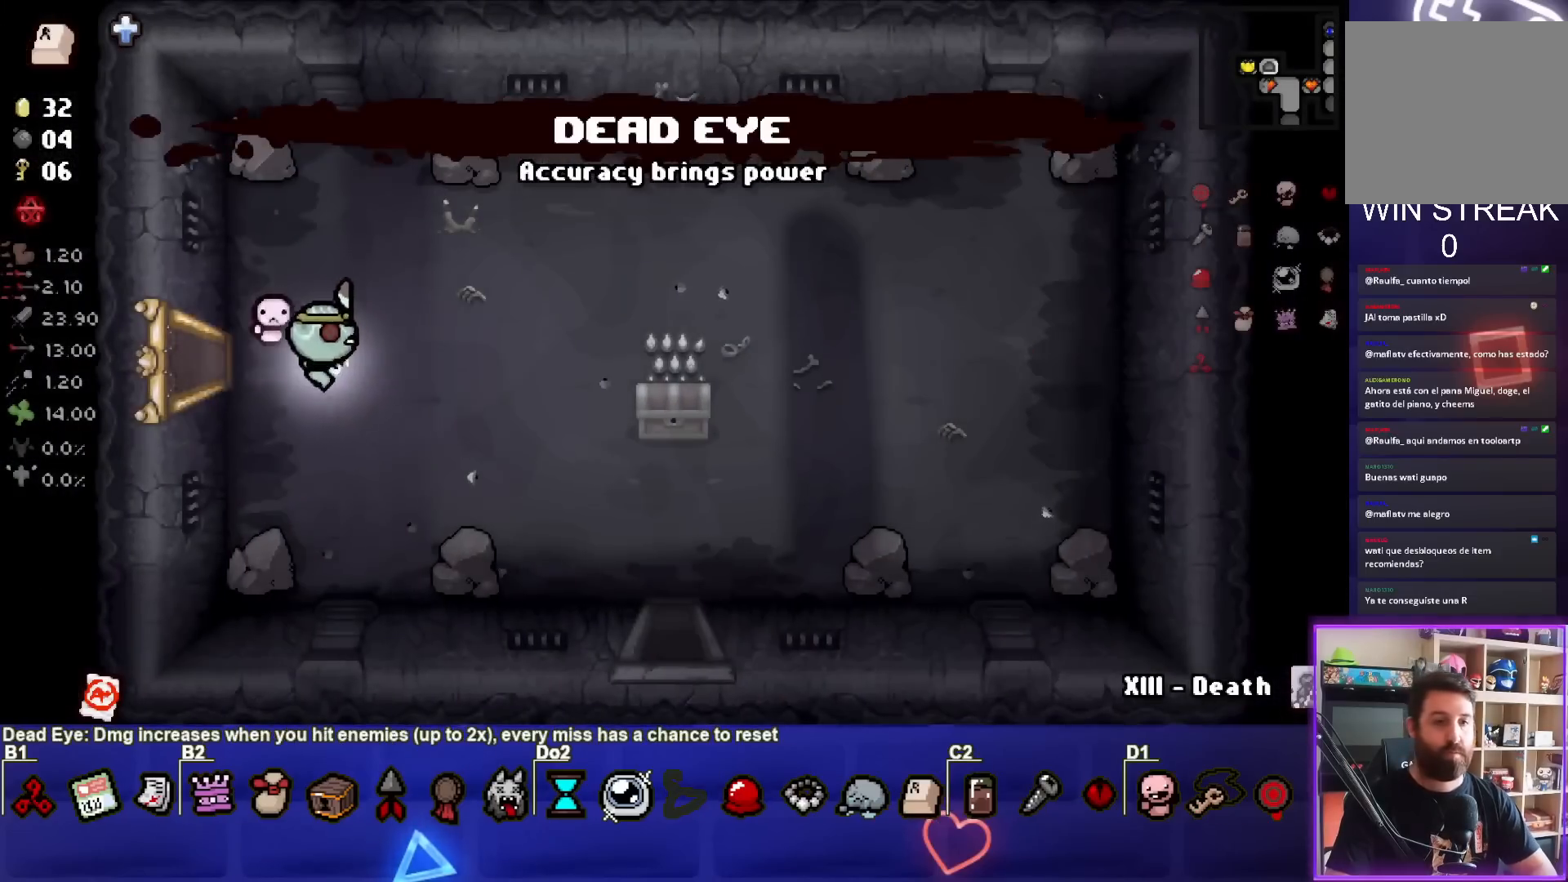
{"buttons": [], "left_stick": "right", "events": [[17, "left_stick", "right"]]}
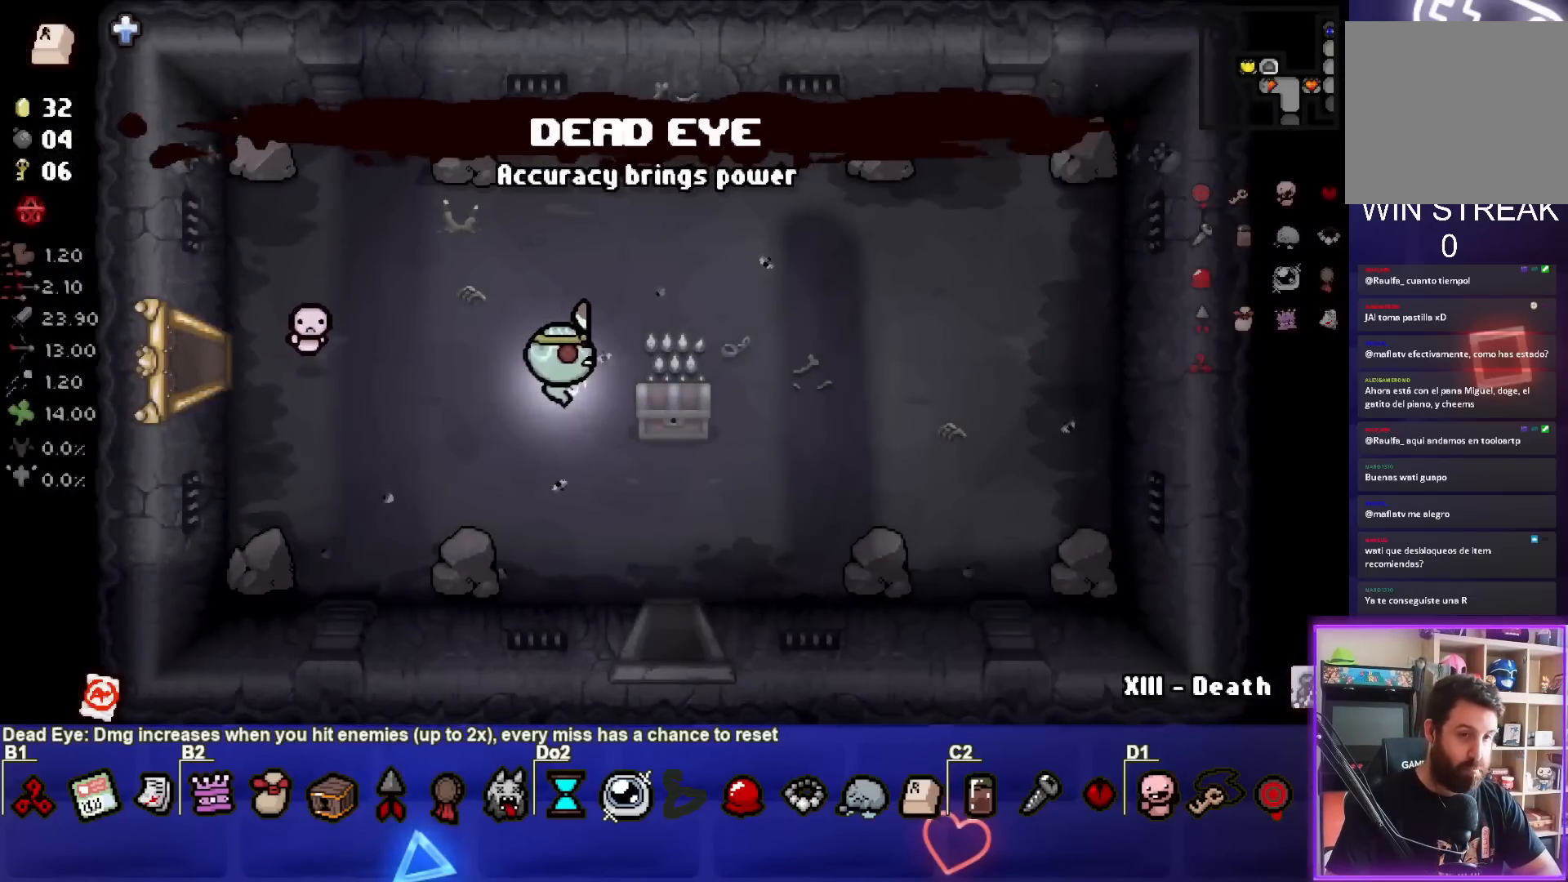
{"buttons": [], "left_stick": "center", "events": [[233, "left_stick", "down"], [300, "left_stick", "down-left"], [500, "left_stick", "center"]]}
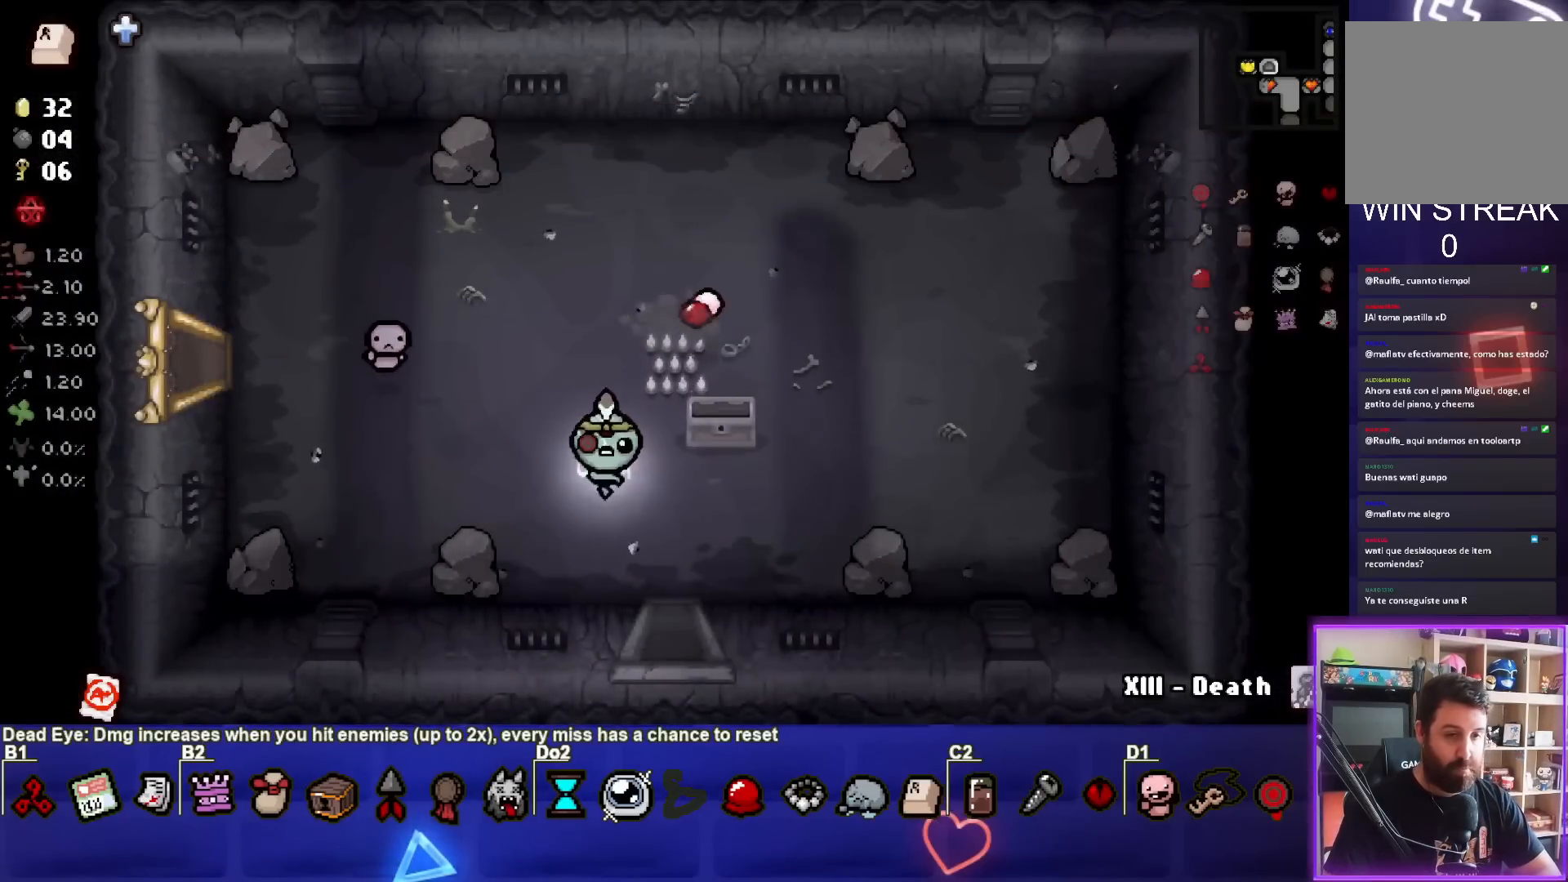
{"buttons": [], "left_stick": "right", "events": [[250, "left_stick", "right"]]}
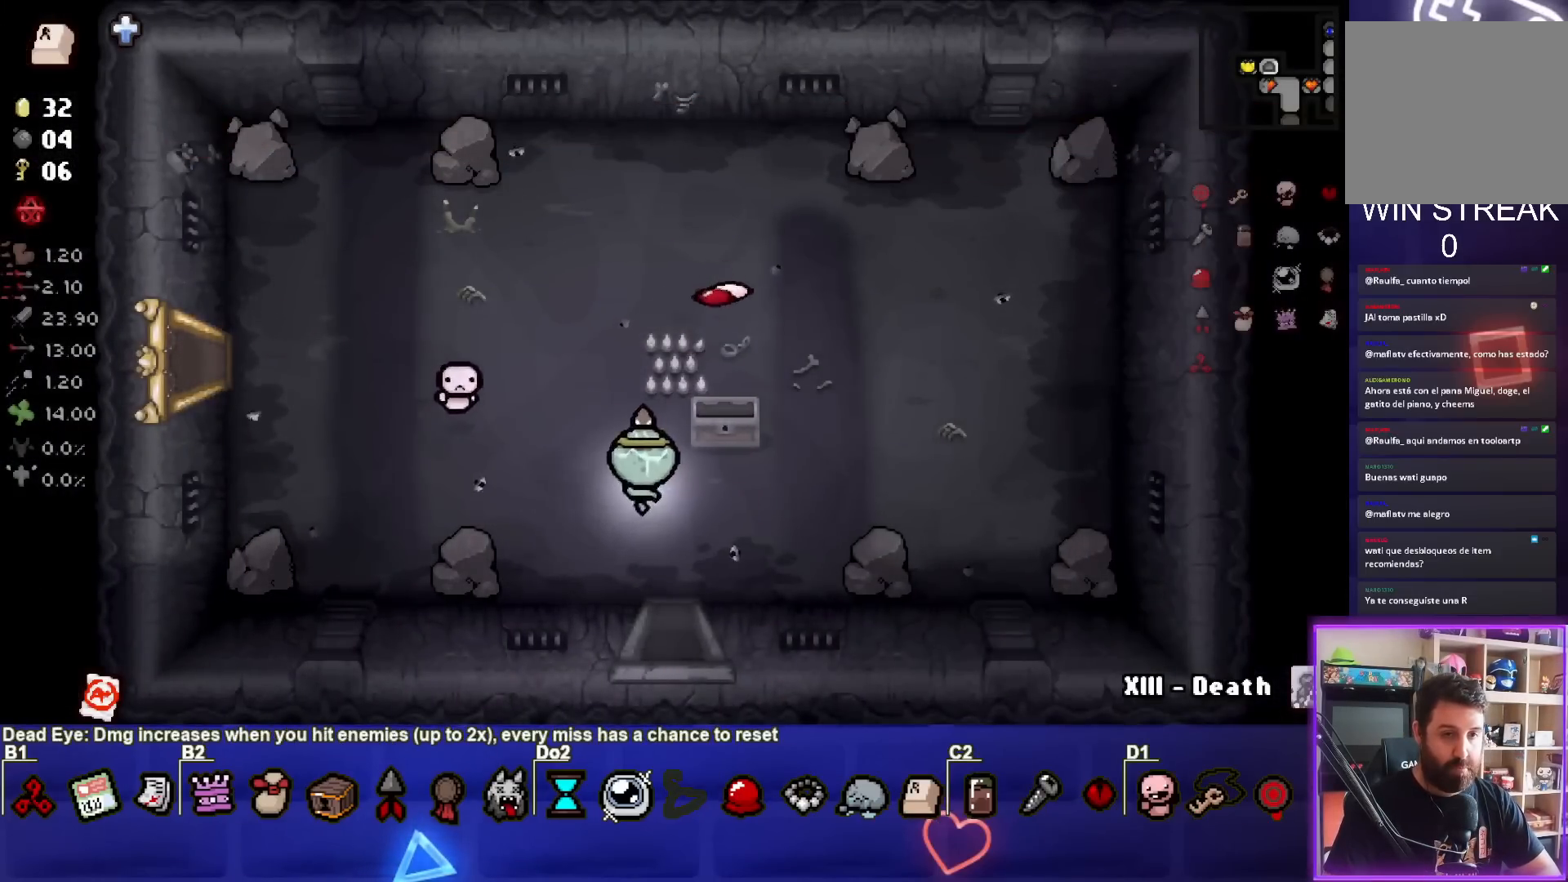
{"buttons": [], "left_stick": "up", "events": [[33, "left_stick", "up"]]}
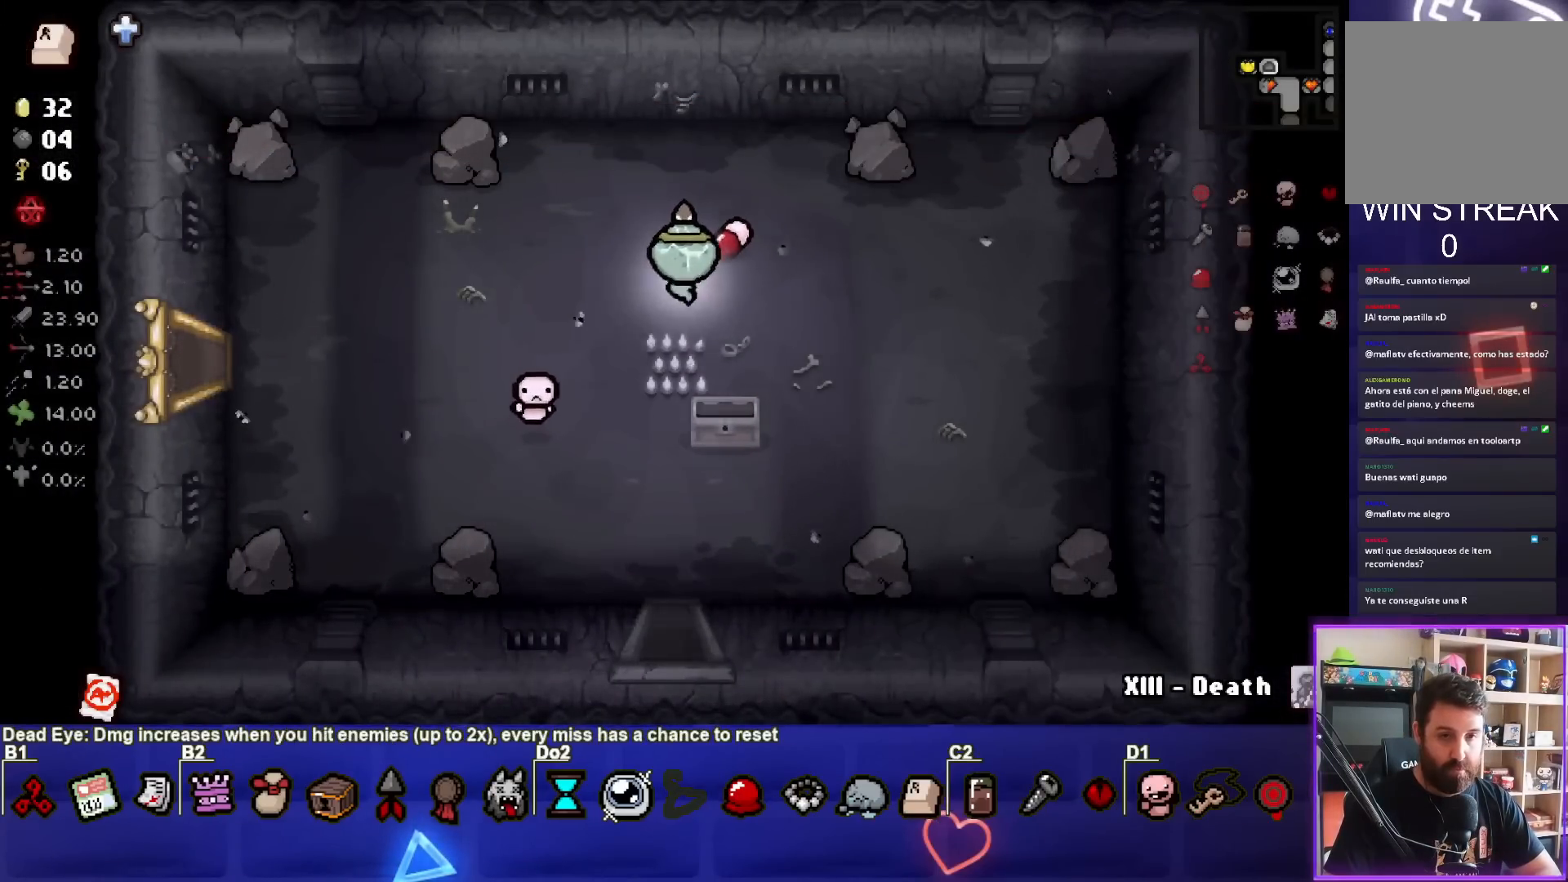
{"buttons": [], "left_stick": "down-right", "events": [[17, "left_stick", "up-right"], [167, "left_stick", "right"], [283, "left_stick", "down-right"]]}
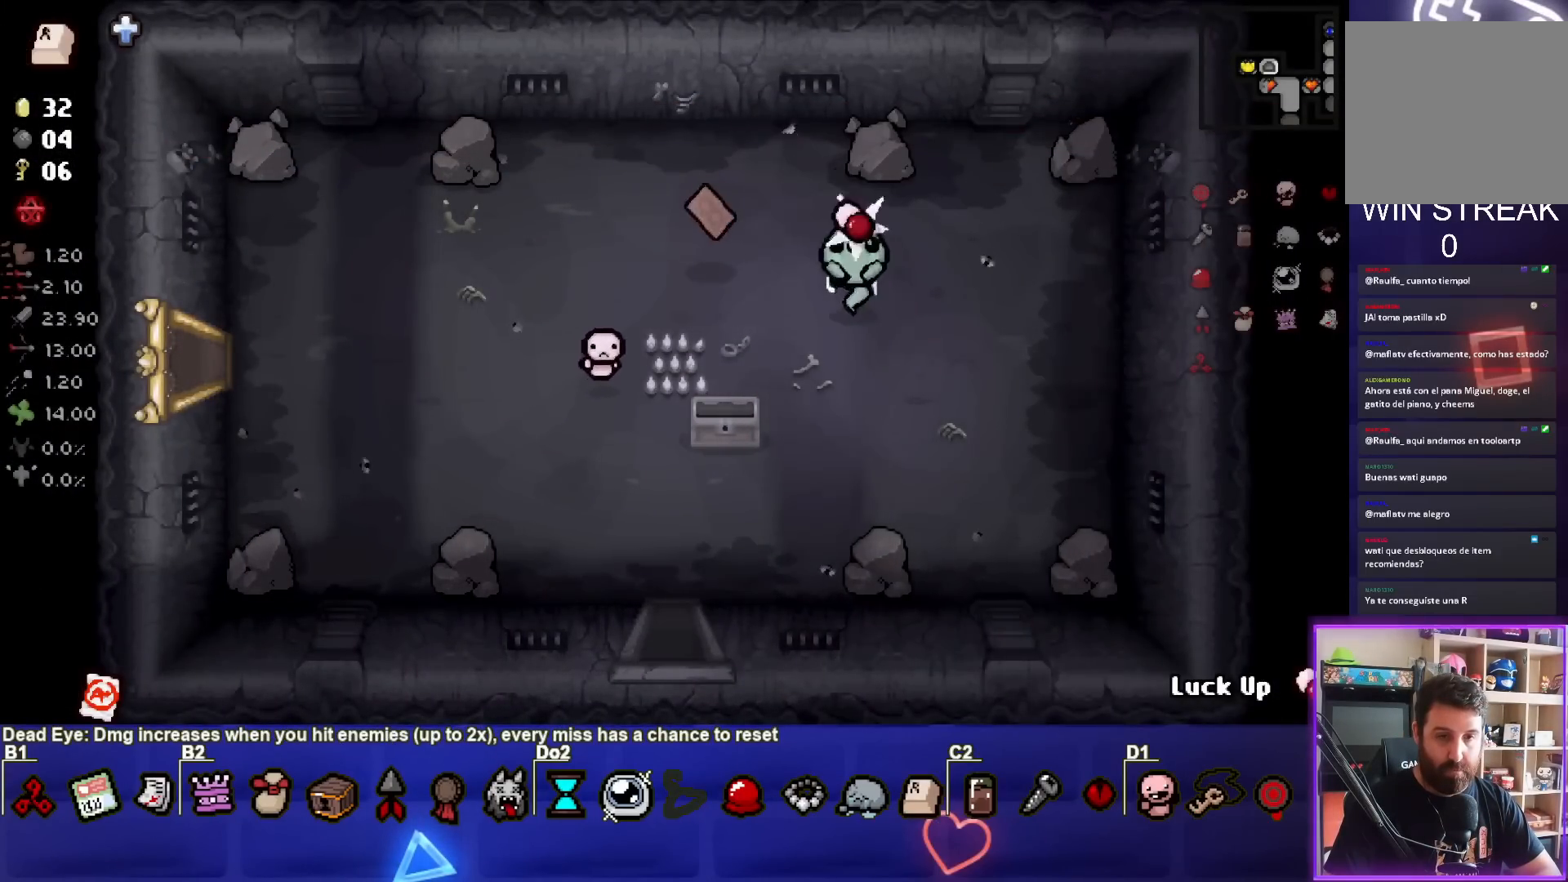
{"buttons": [], "left_stick": "center", "events": [[100, "left_stick", "center"], [267, "R1", "down"], [300, "left_stick", "up-left"], [383, "R1", "up"], [467, "left_stick", "center"]]}
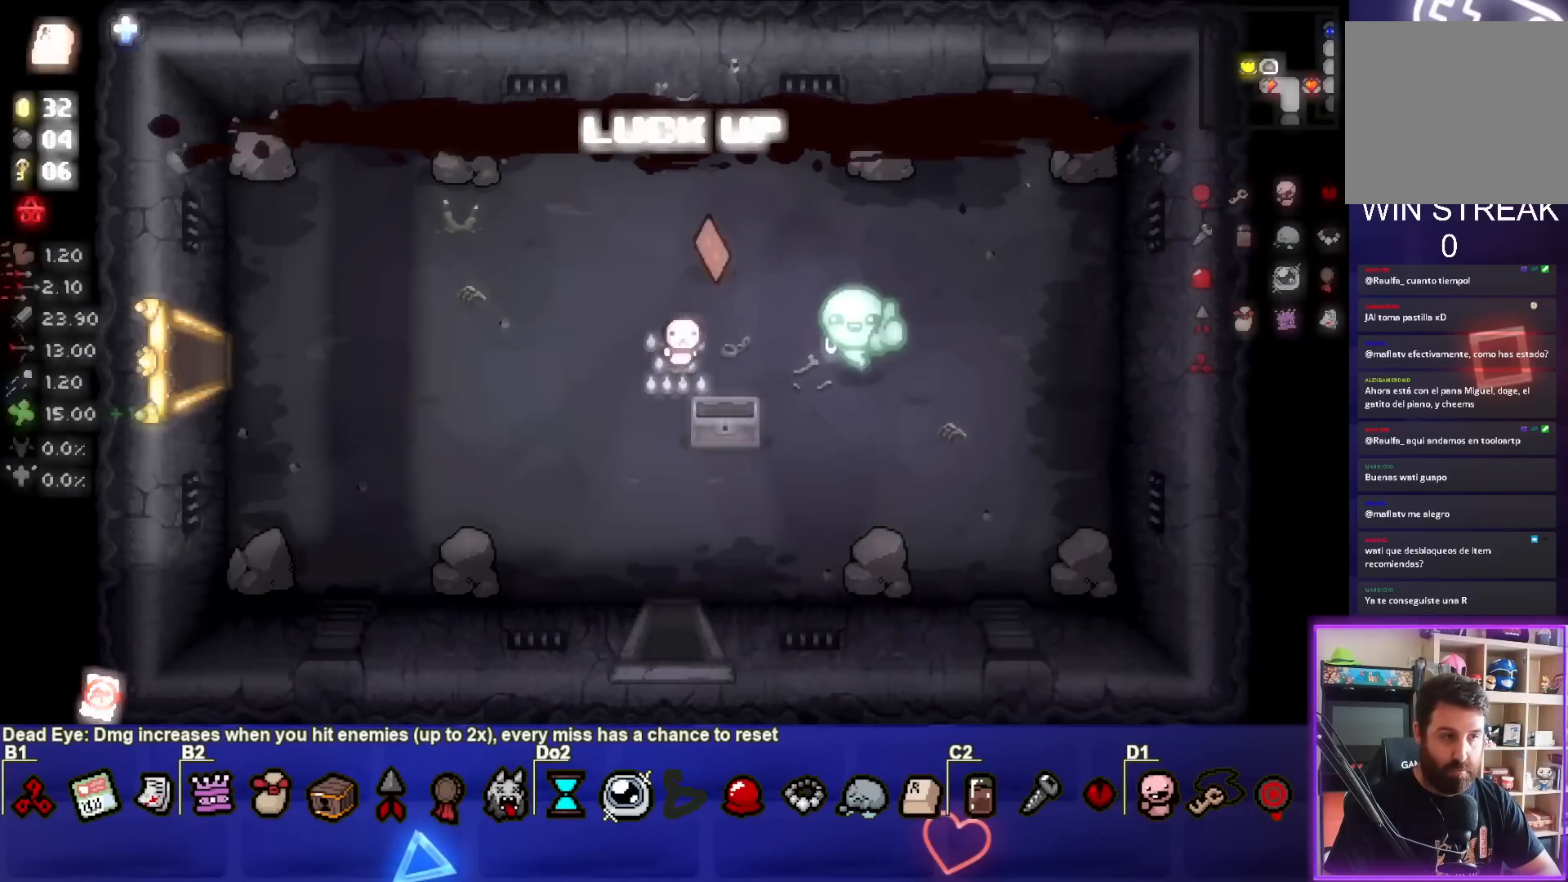
{"buttons": [], "left_stick": "up-left", "events": [[150, "left_stick", "up-left"]]}
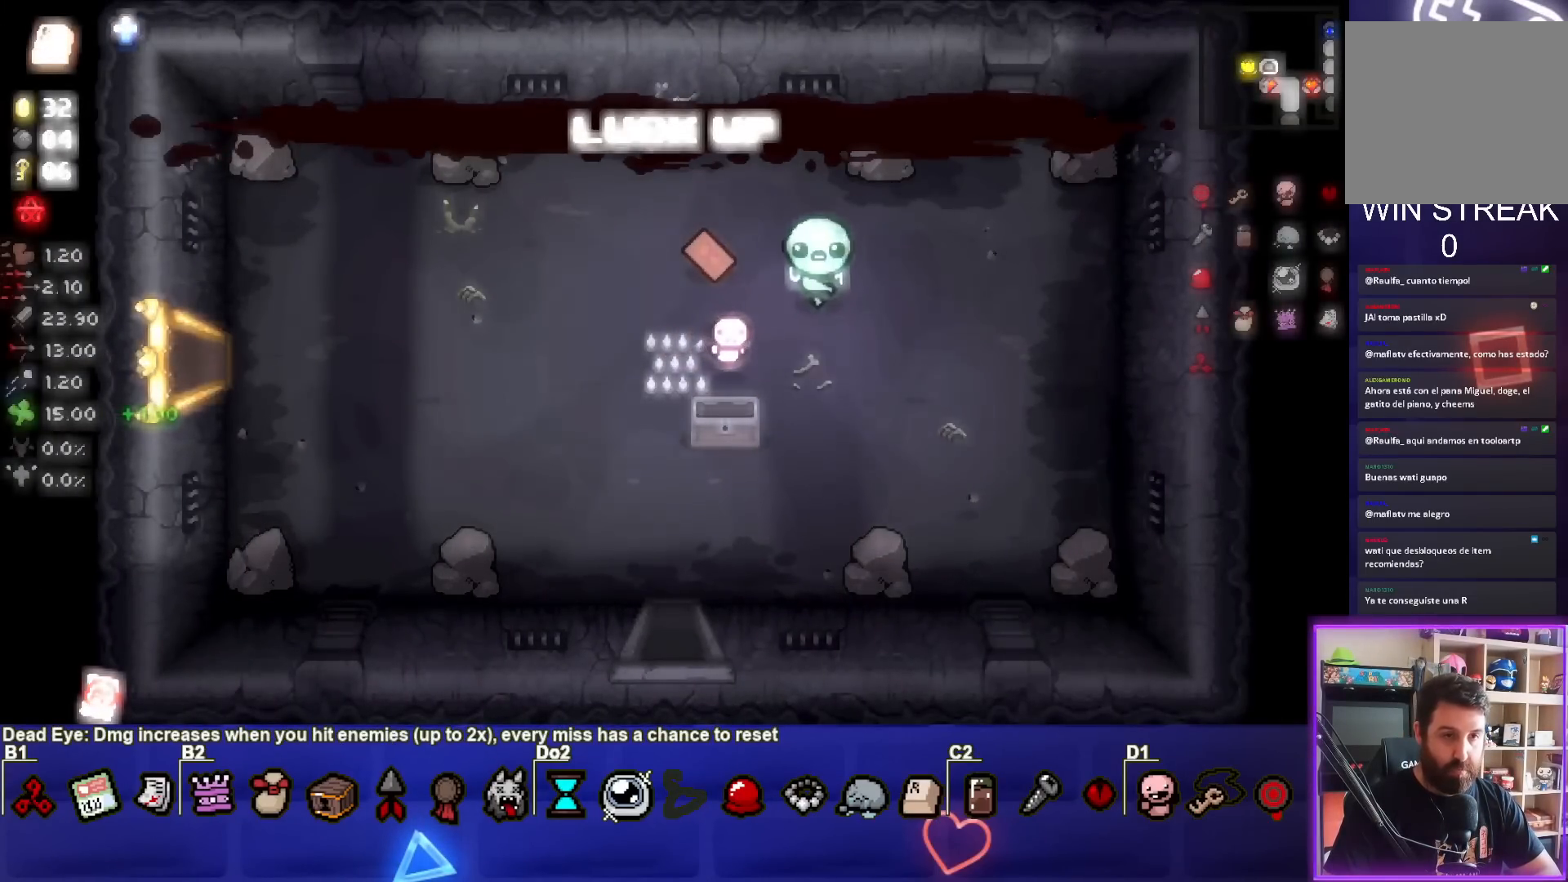
{"buttons": [], "left_stick": "down-left", "events": [[167, "left_stick", "left"], [267, "left_stick", "down-left"]]}
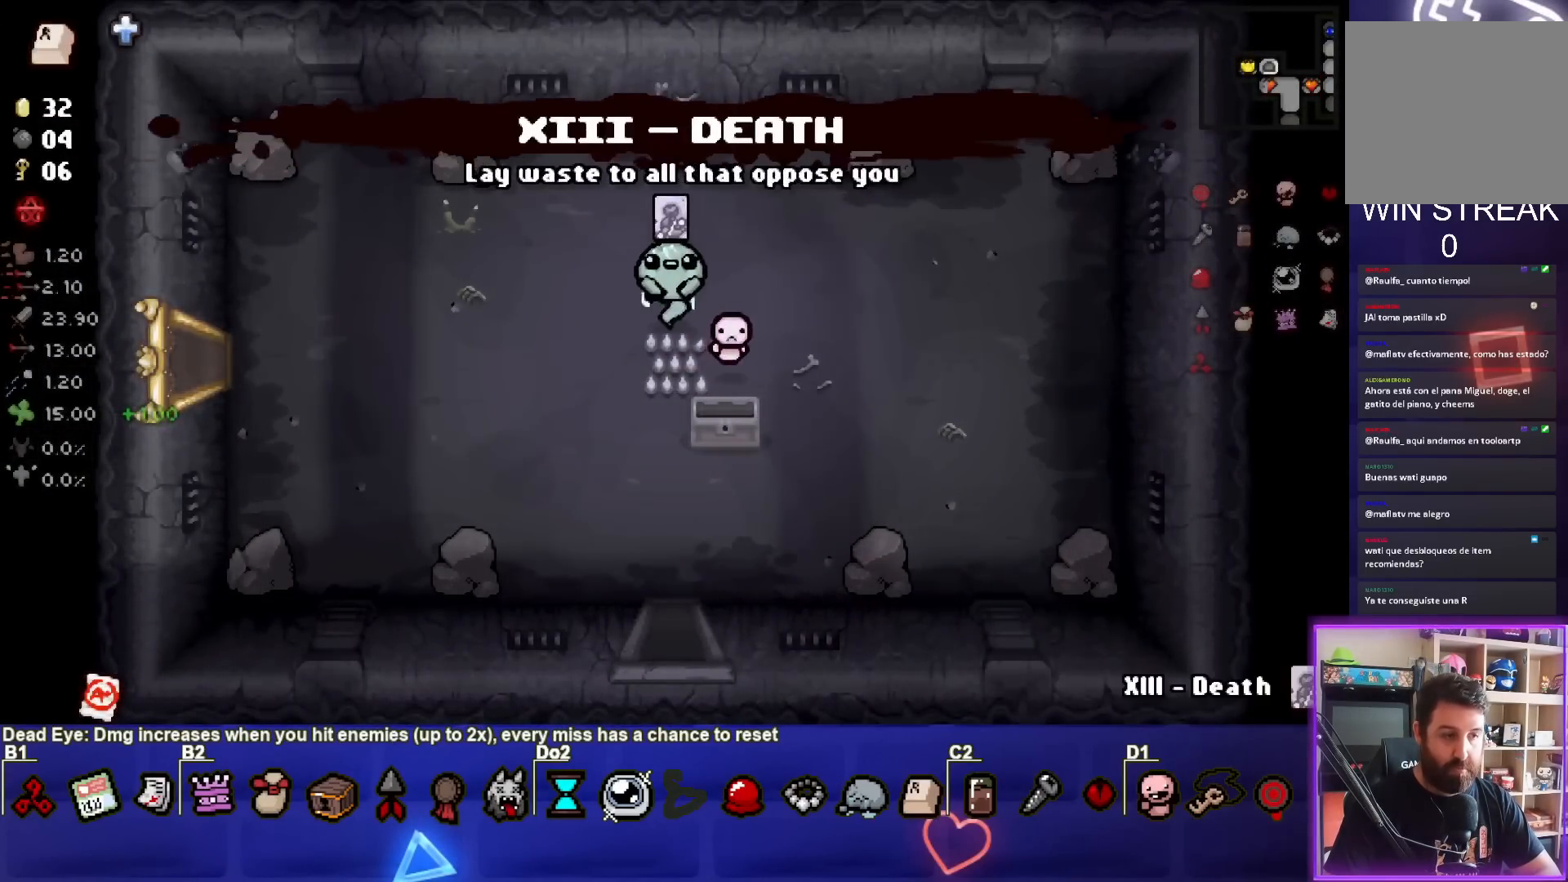
{"buttons": [], "left_stick": "down", "events": [[33, "left_stick", "down"]]}
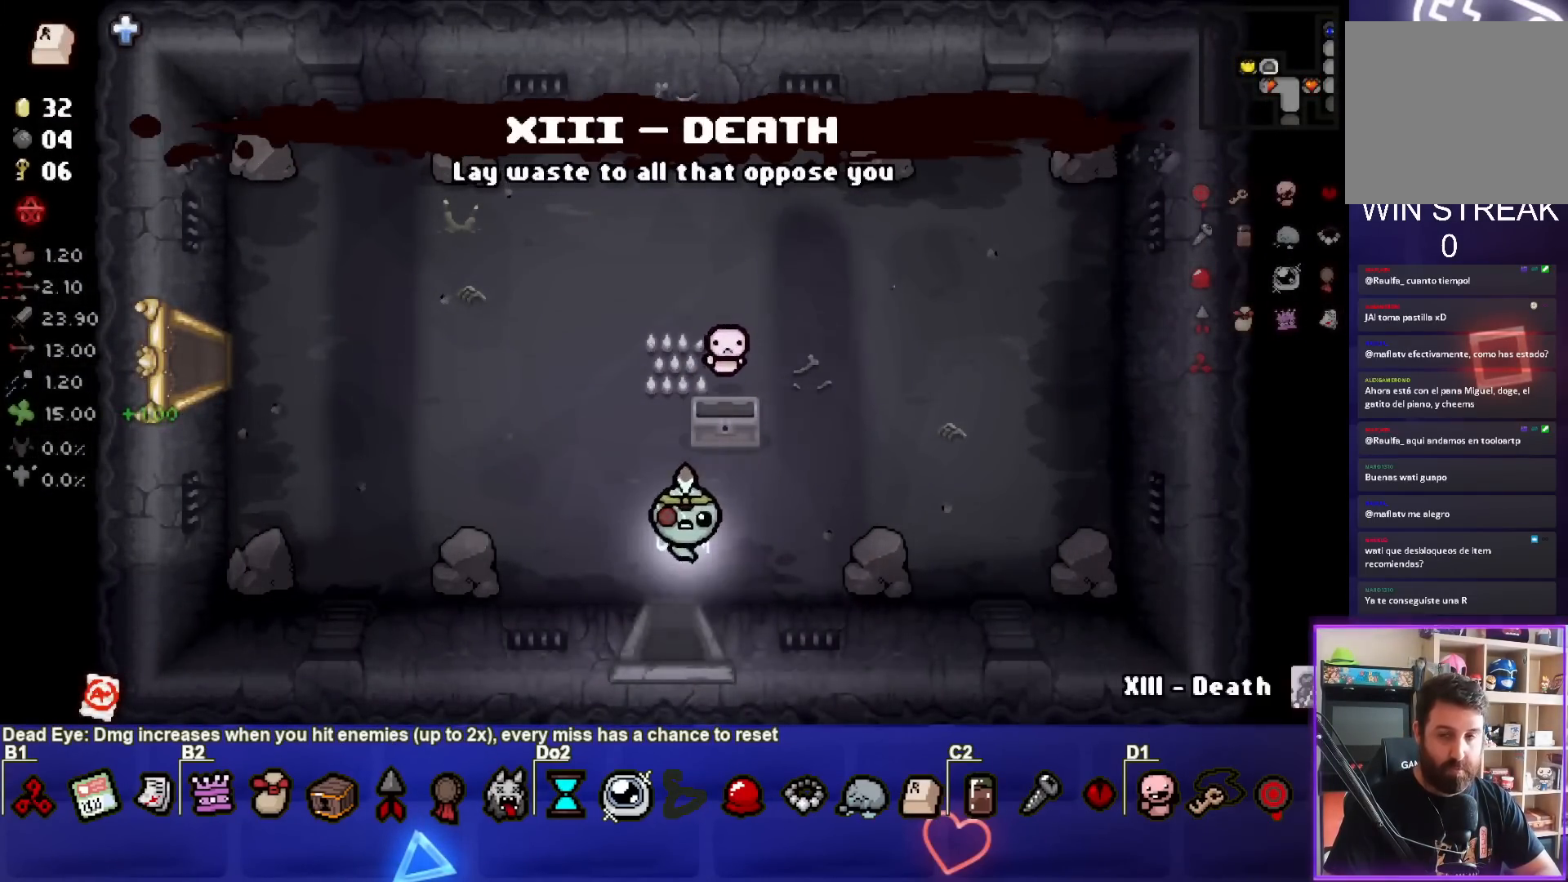
{"buttons": [], "left_stick": "center", "events": [[267, "left_stick", "center"]]}
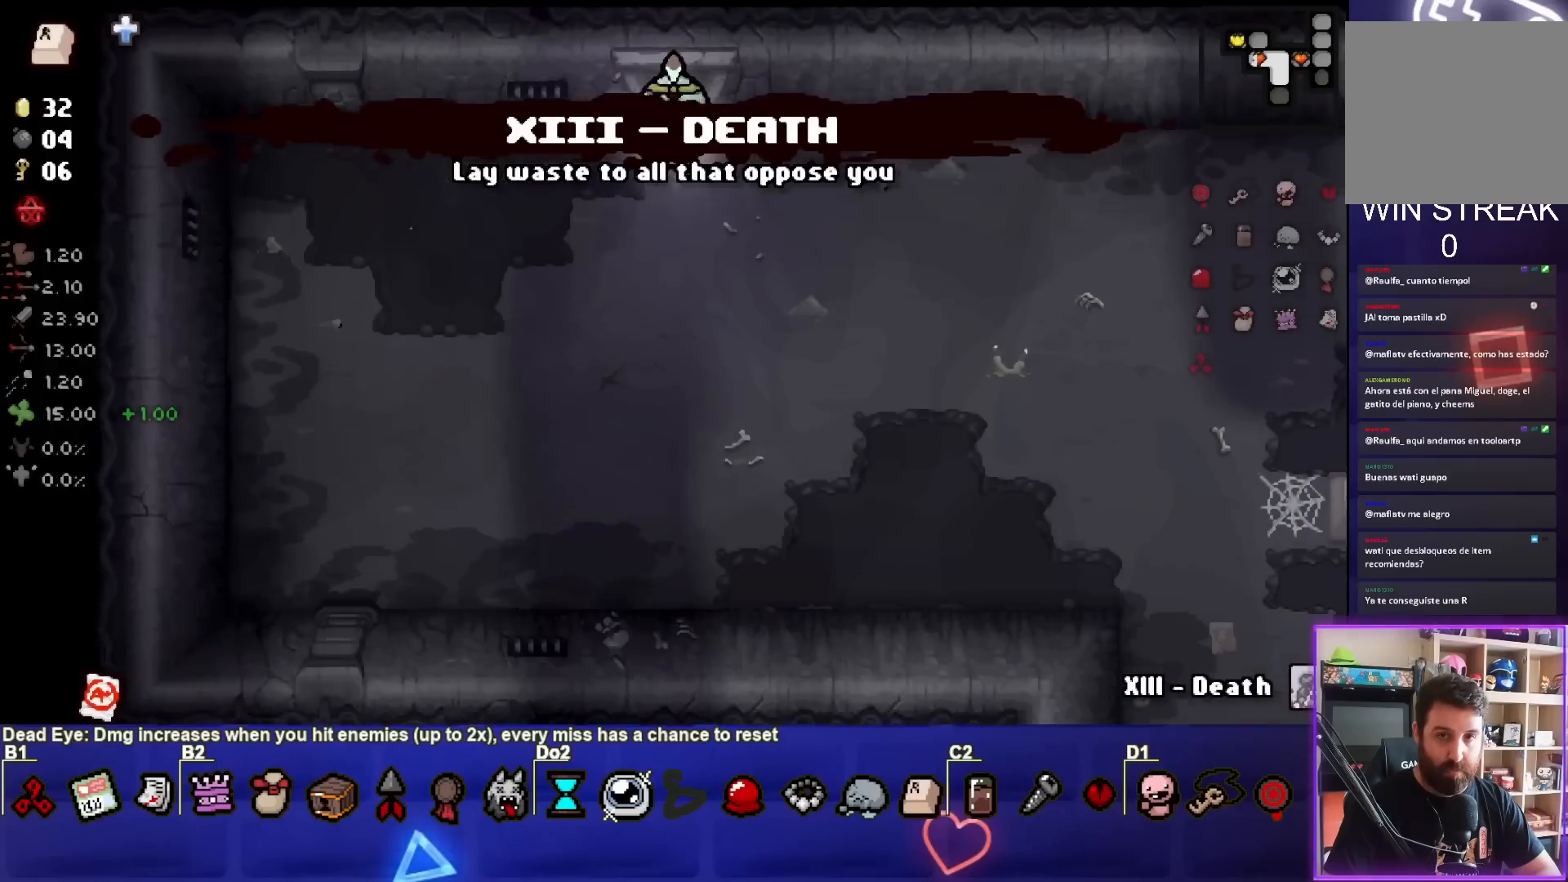
{"buttons": [], "left_stick": "down-right", "events": [[217, "left_stick", "down"], [500, "left_stick", "down-right"]]}
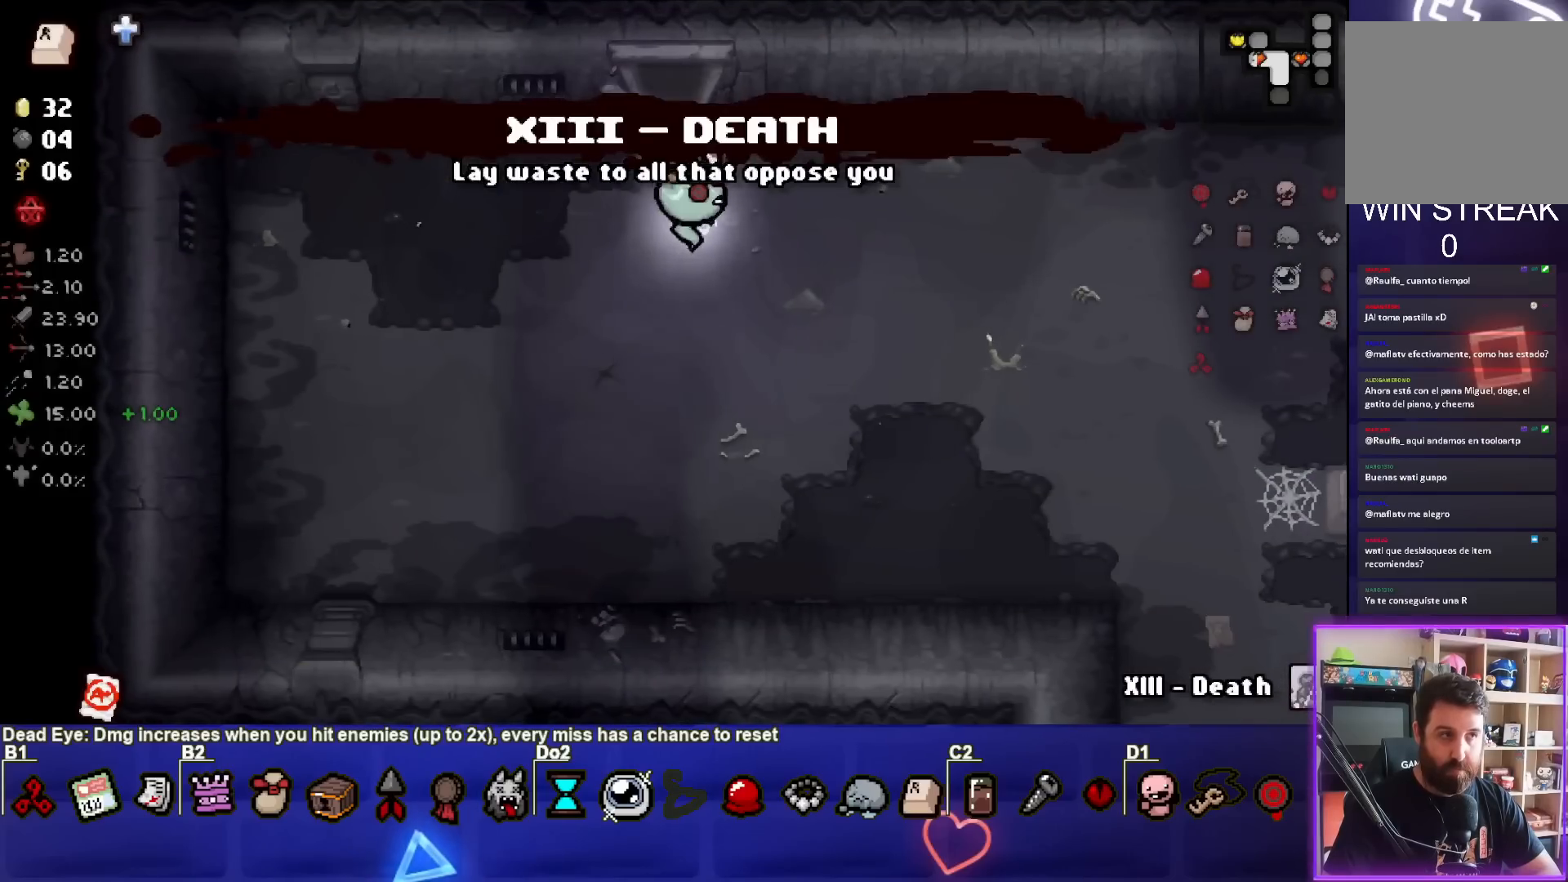
{"buttons": [], "left_stick": "down-right", "events": []}
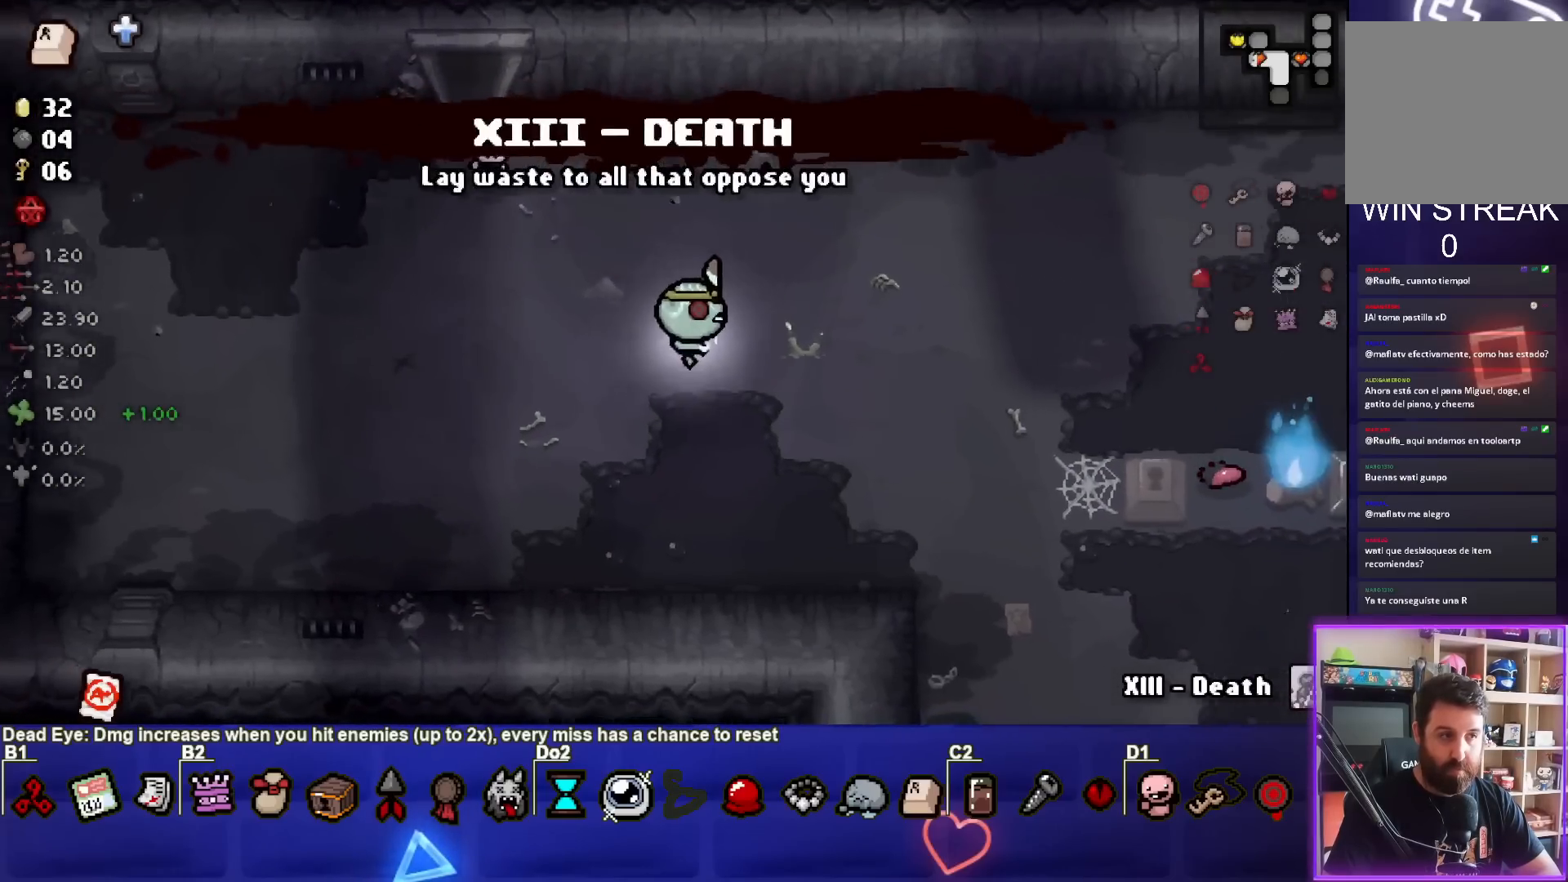
{"buttons": ["CROSS"], "left_stick": "down-right", "events": [[417, "CROSS", "down"]]}
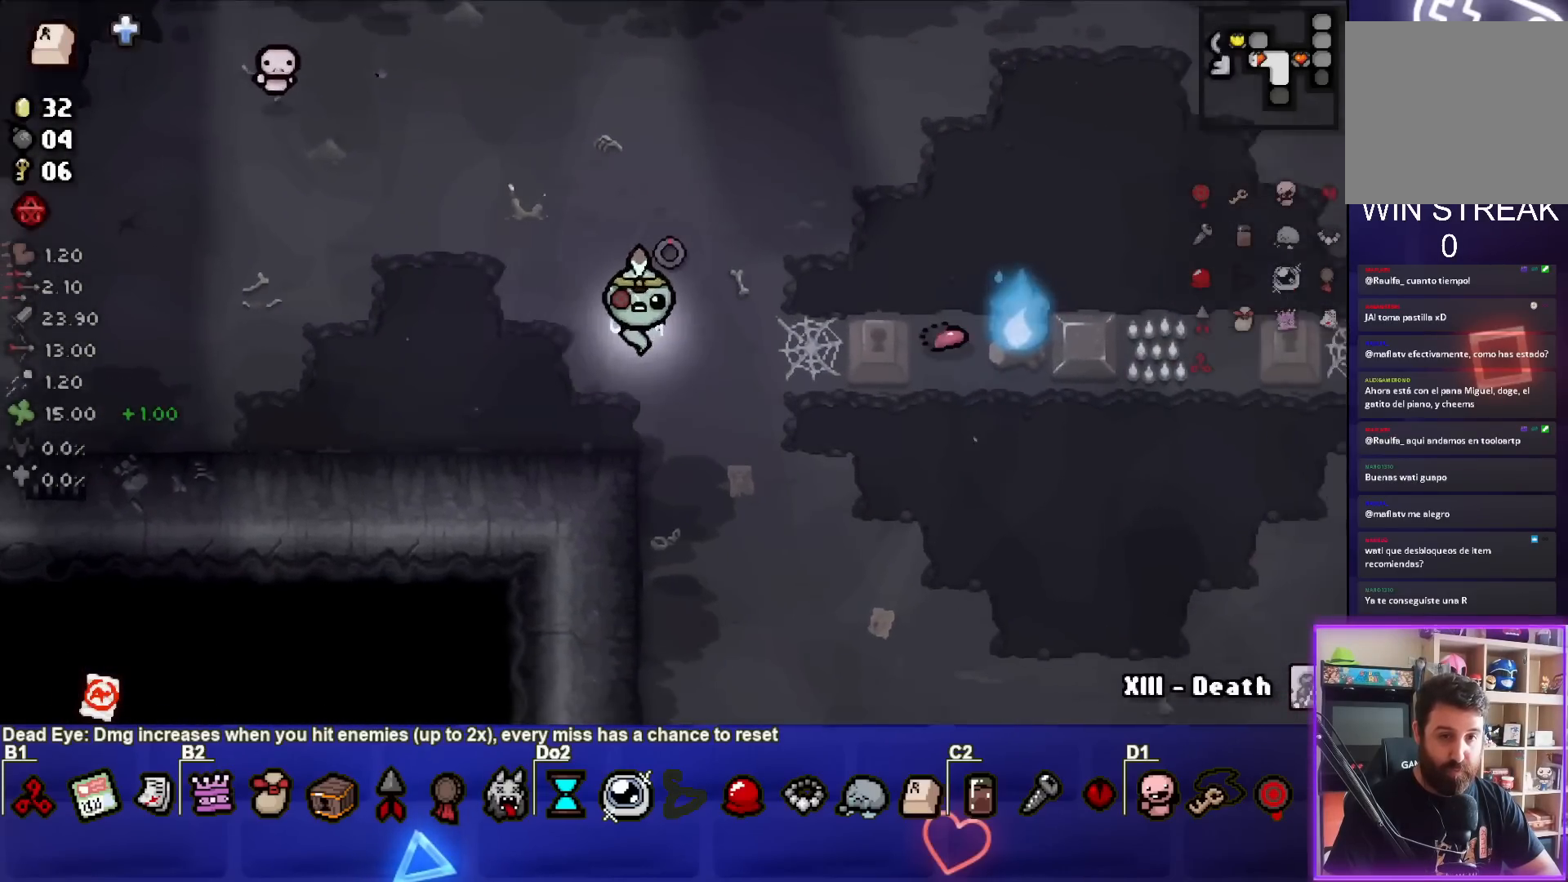
{"buttons": ["CROSS"], "left_stick": "down-right", "events": []}
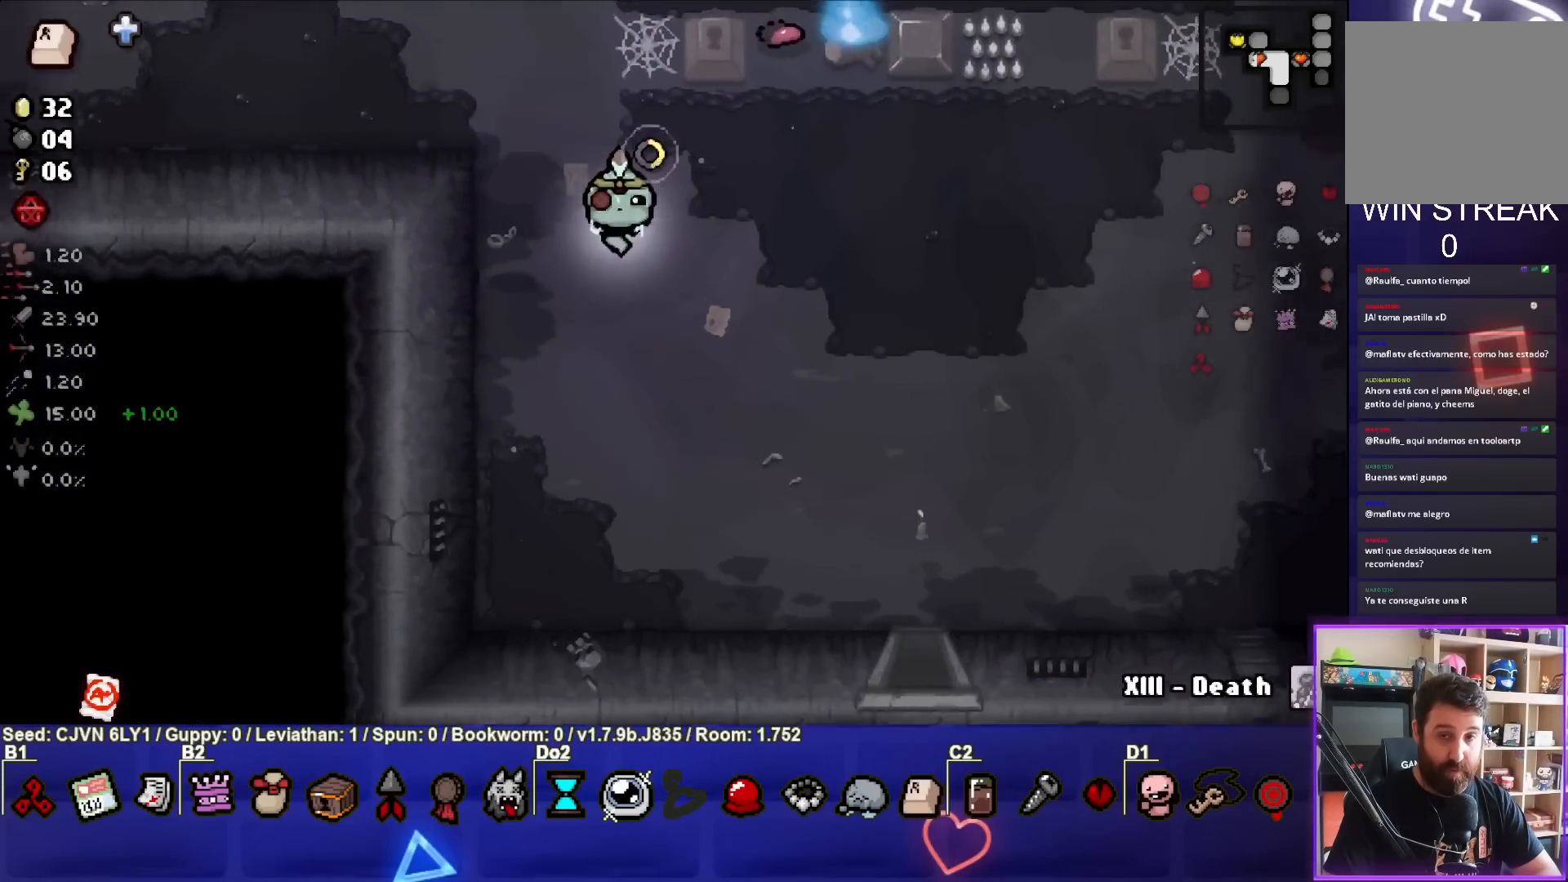
{"buttons": ["CROSS"], "left_stick": "down-right", "events": []}
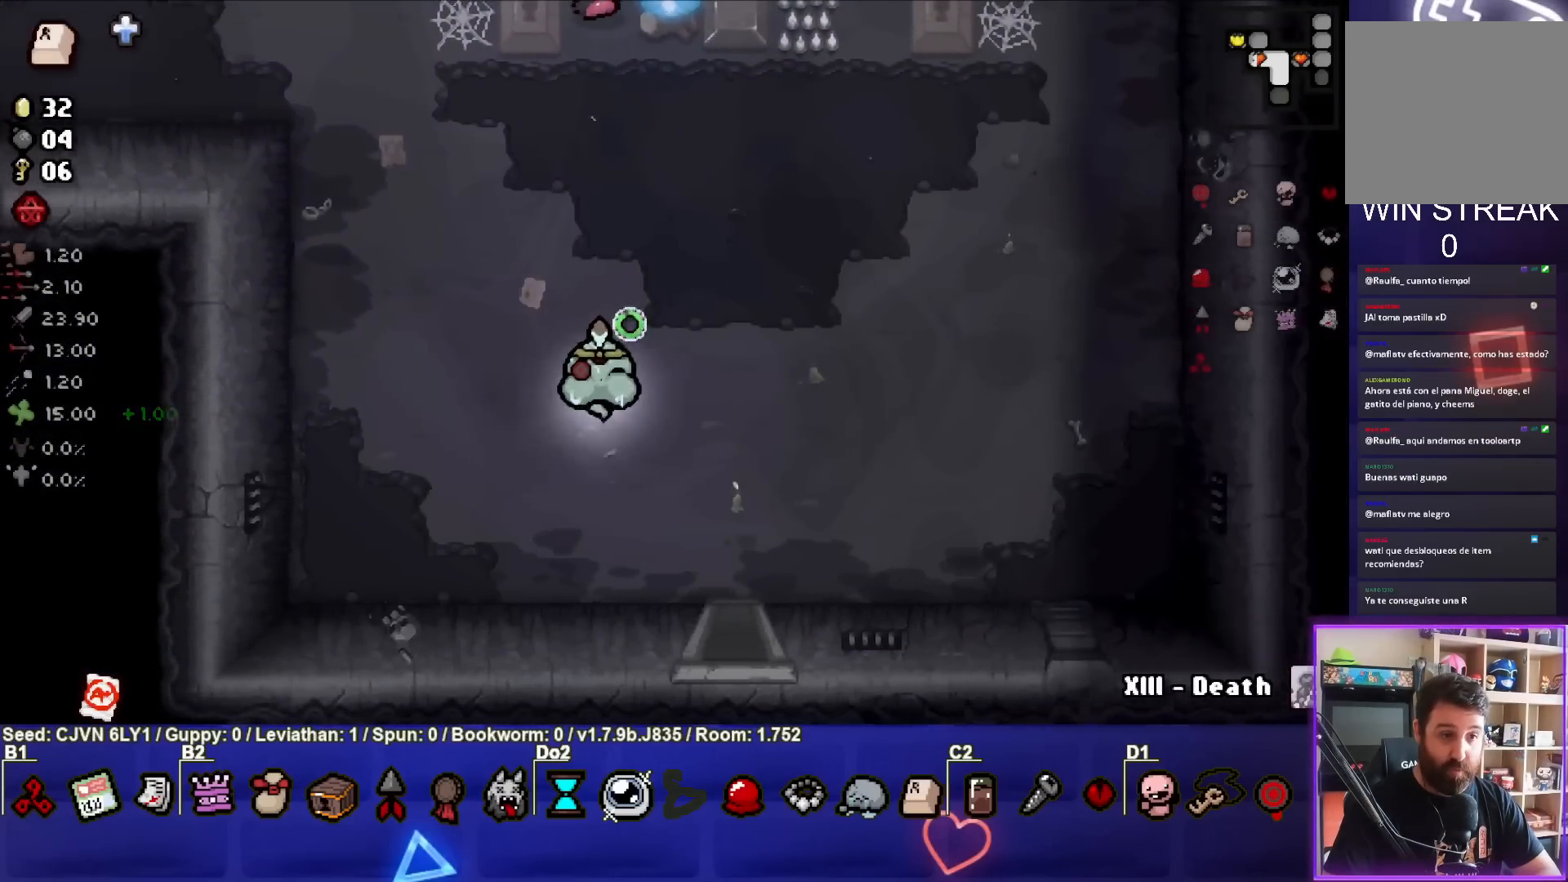
{"buttons": ["CROSS"], "left_stick": "down-right", "events": []}
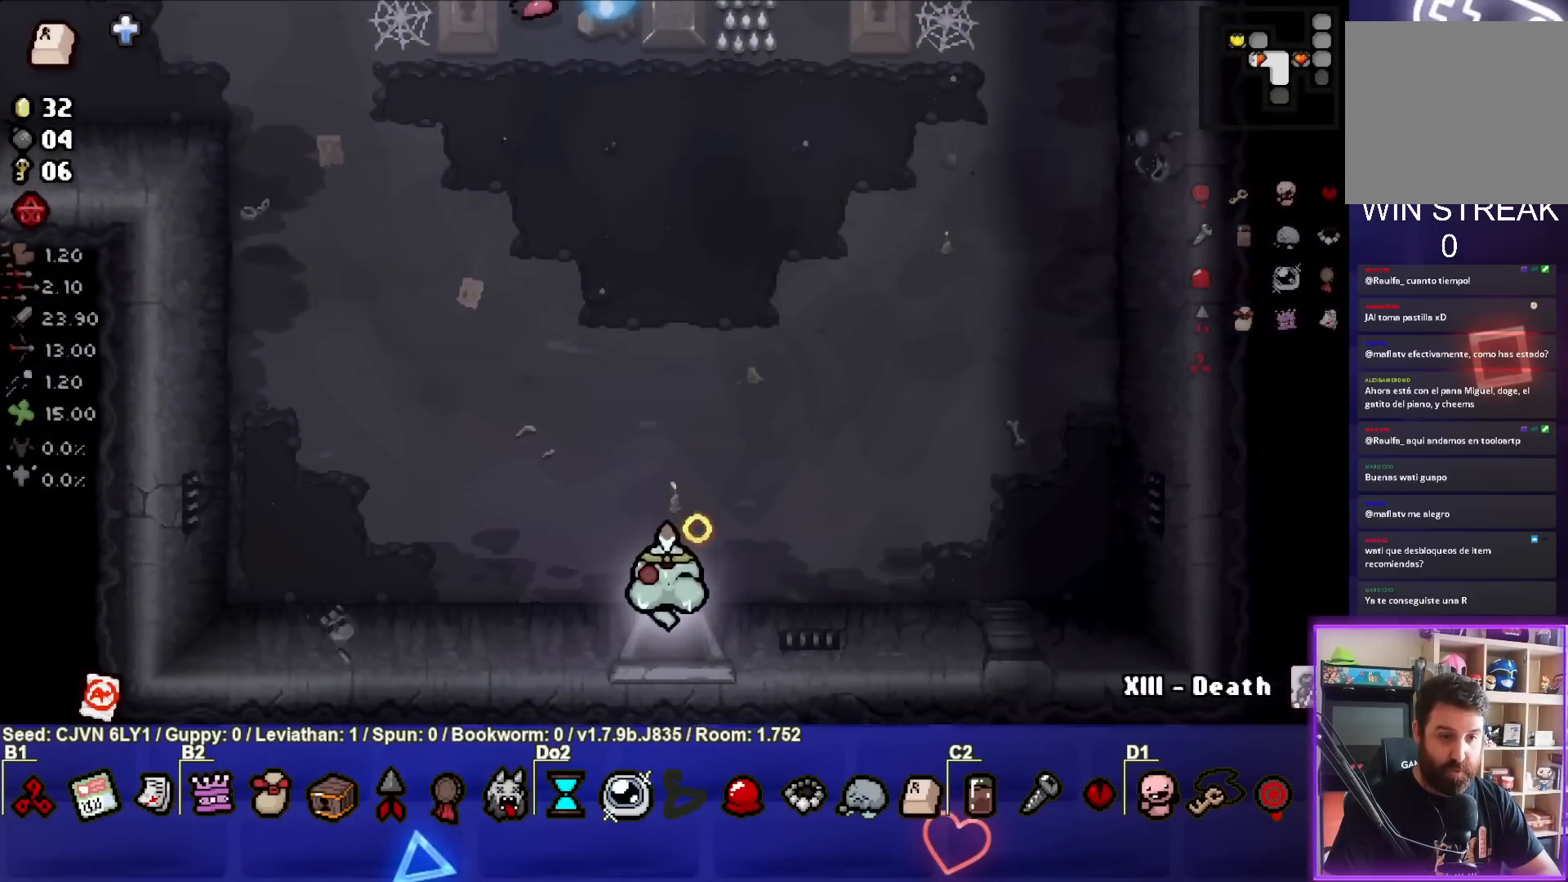
{"buttons": ["CROSS"], "left_stick": "center", "events": [[133, "left_stick", "center"]]}